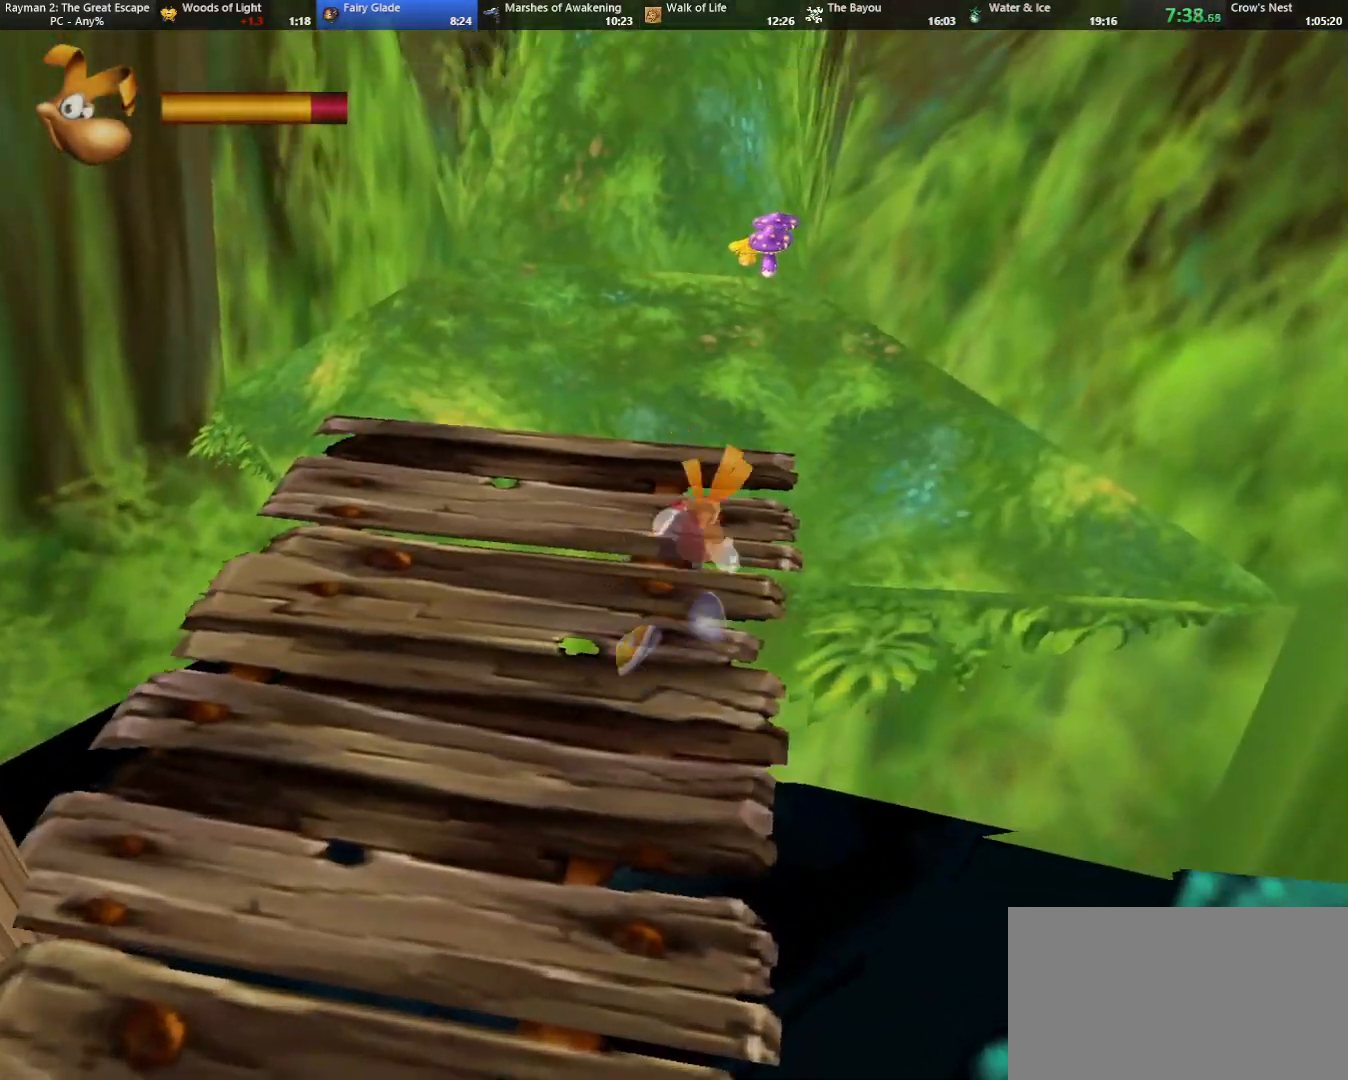
Gameplay with keyboard; each line is a JSON object with the keys held at the frame after it. "events" lists presses ("down") and releases ("up") of "cam", "camf", "caml", "camr", "dive", "down", "jump", "left", "menu", "right", "shoot", "strafe", "think" and "up" between this image and that frame as [ms after this image, input, new state], when the widget could be followed in between. No other keys are recorded. Mouse input is not recorded. Key names are as the overlay labels them; some are game actions (e.g. jump) rather than physical keys.
{"keys": ["up"], "events": []}
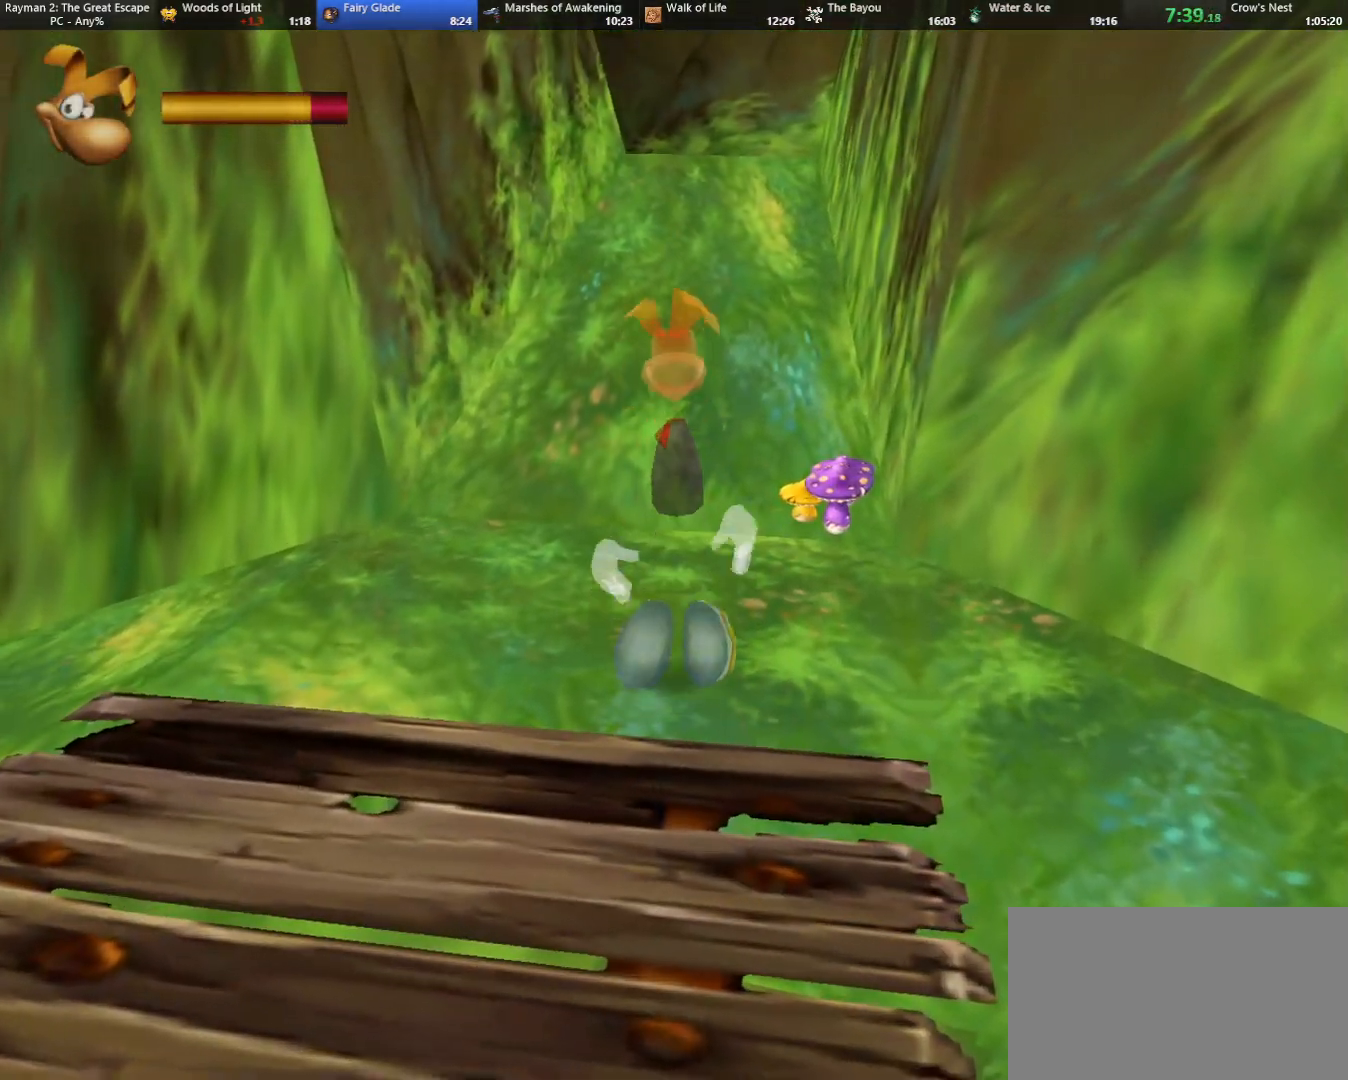
{"keys": ["up"], "events": []}
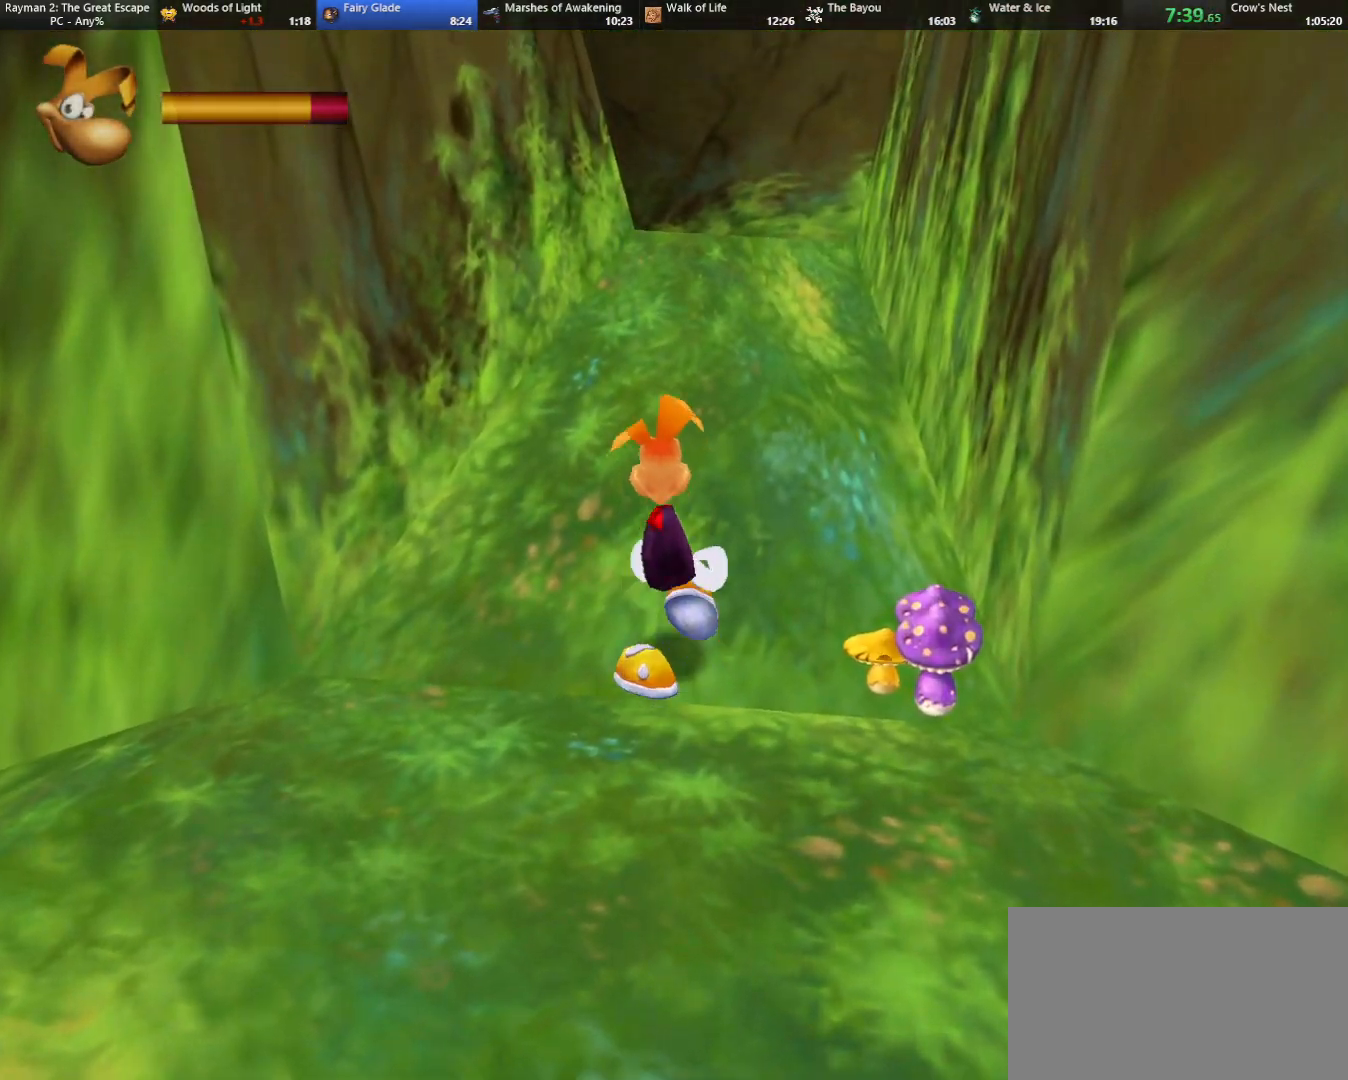
{"keys": ["up"], "events": []}
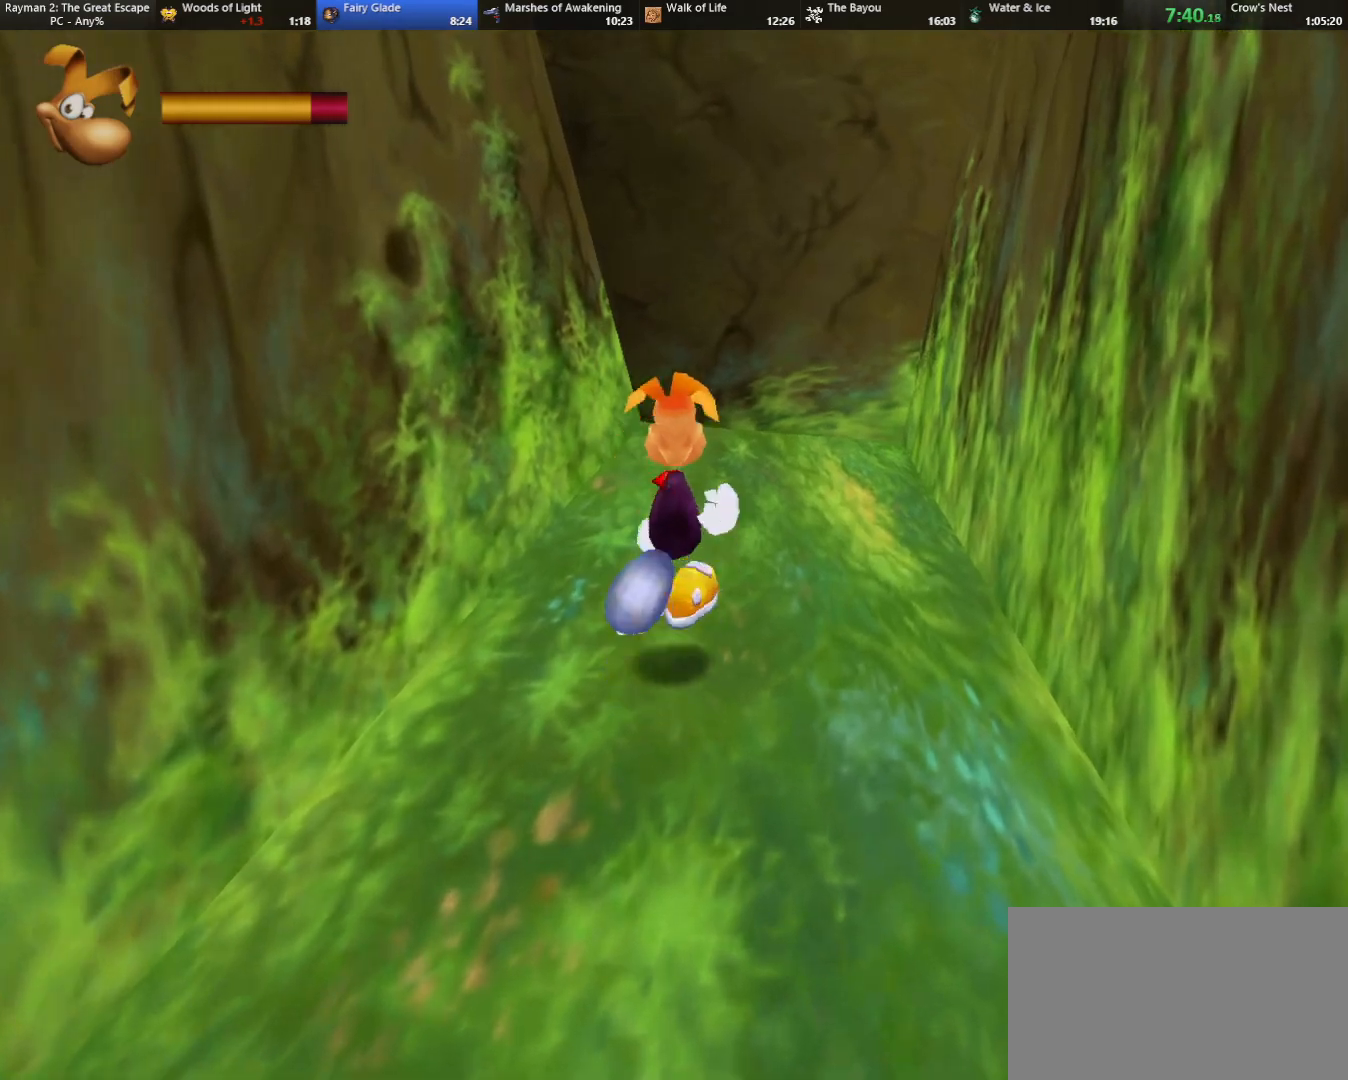
{"keys": ["up"], "events": []}
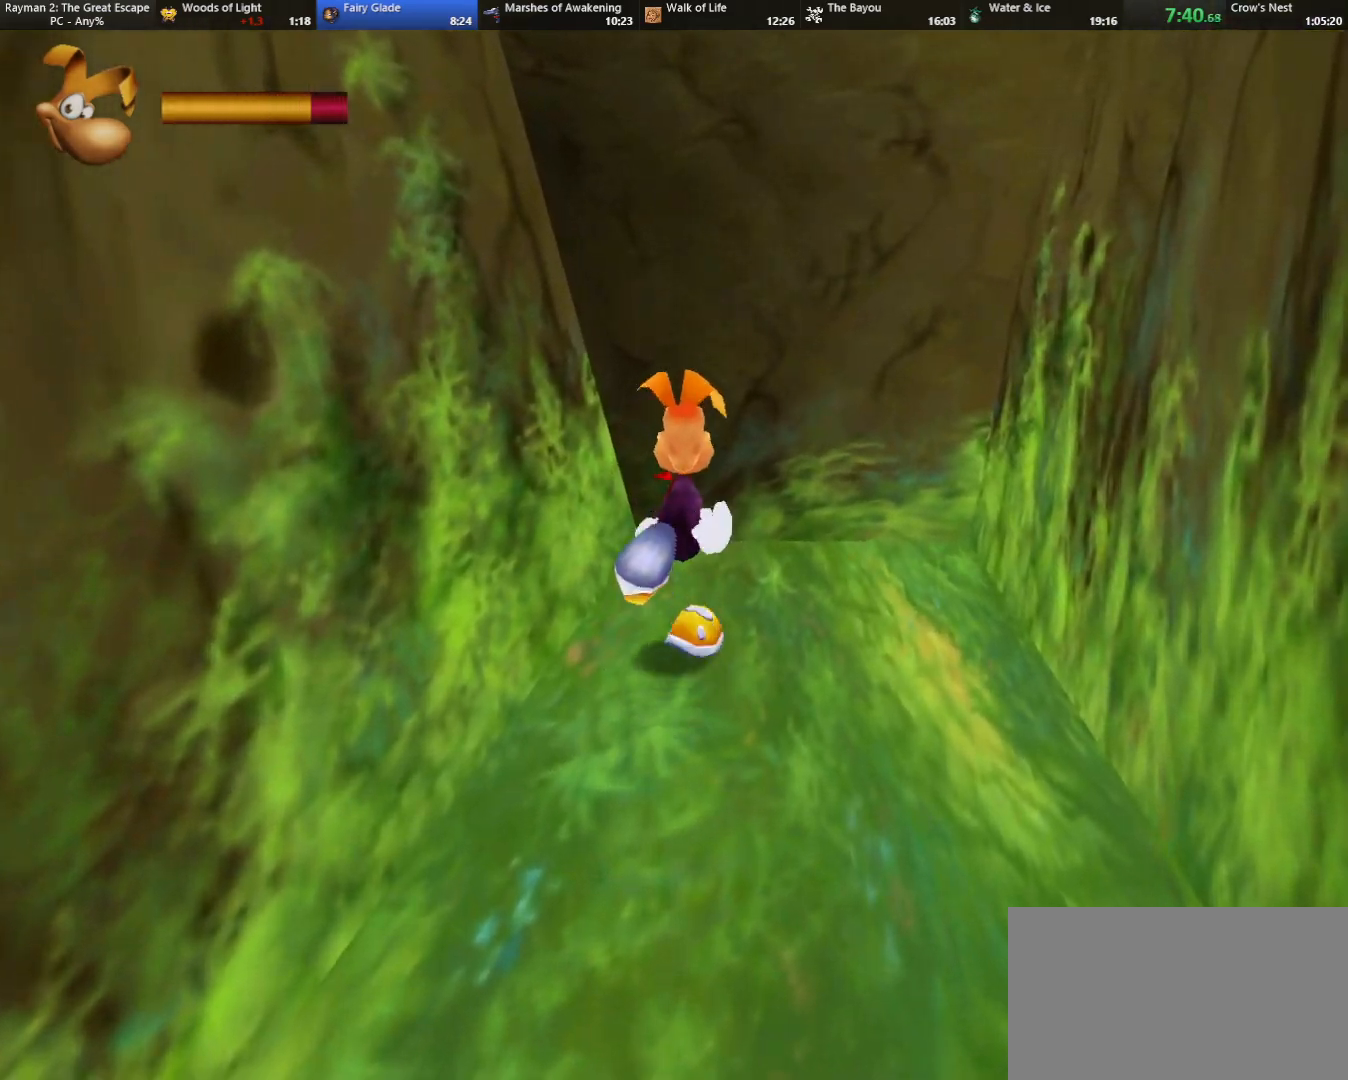
{"keys": ["camr", "left", "up"], "events": [[433, "camr", "down"], [433, "left", "down"]]}
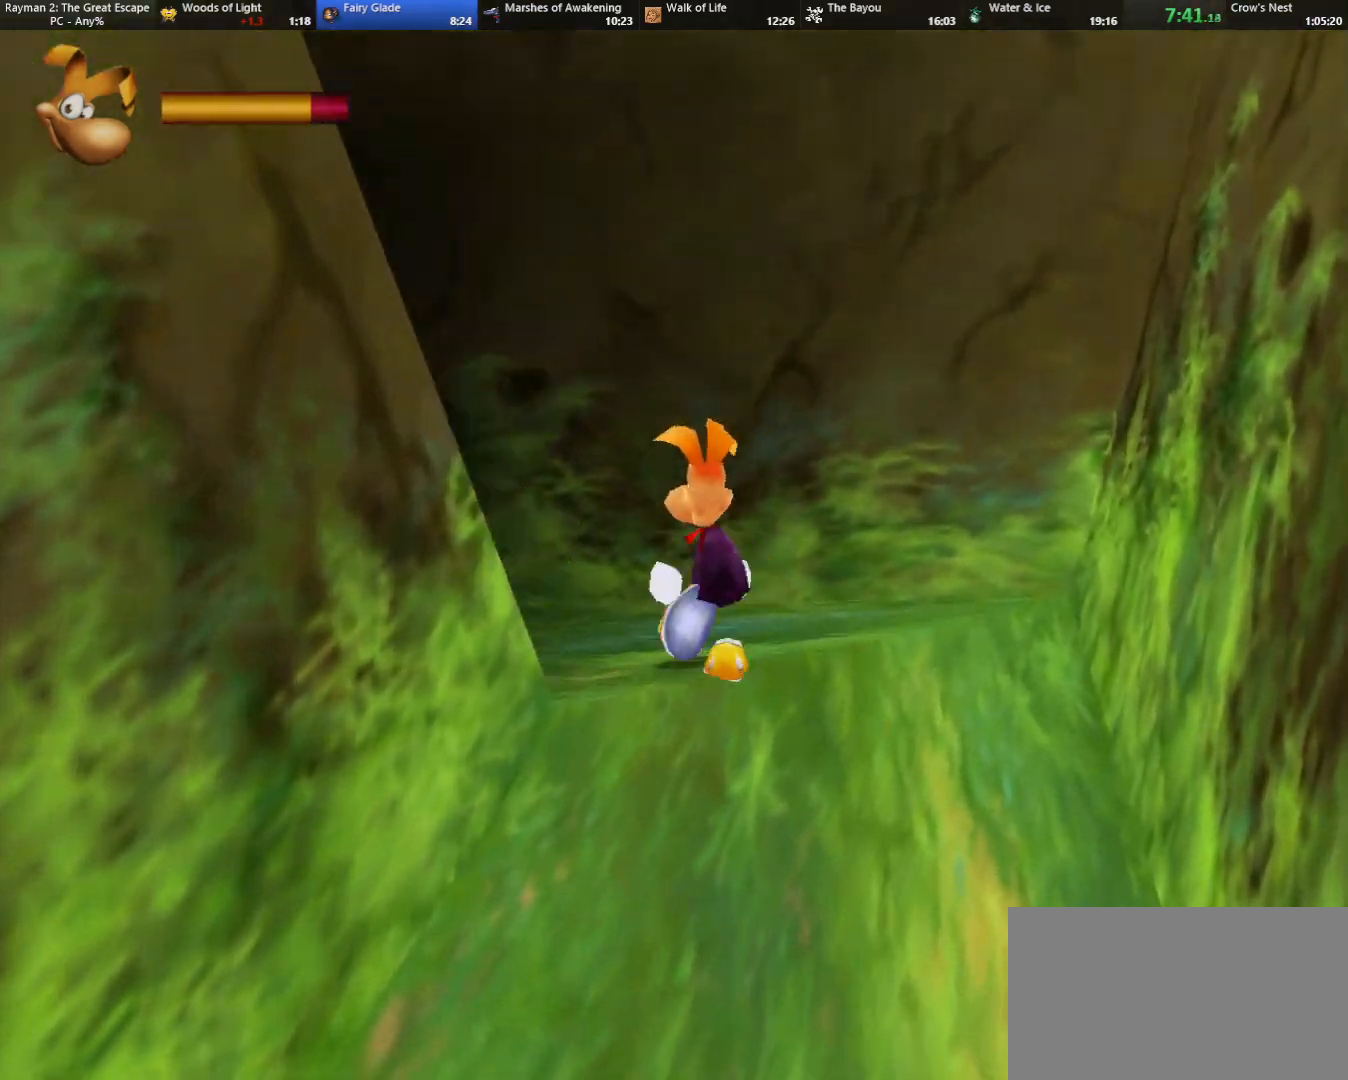
{"keys": ["up"], "events": [[400, "left", "up"], [450, "camr", "up"]]}
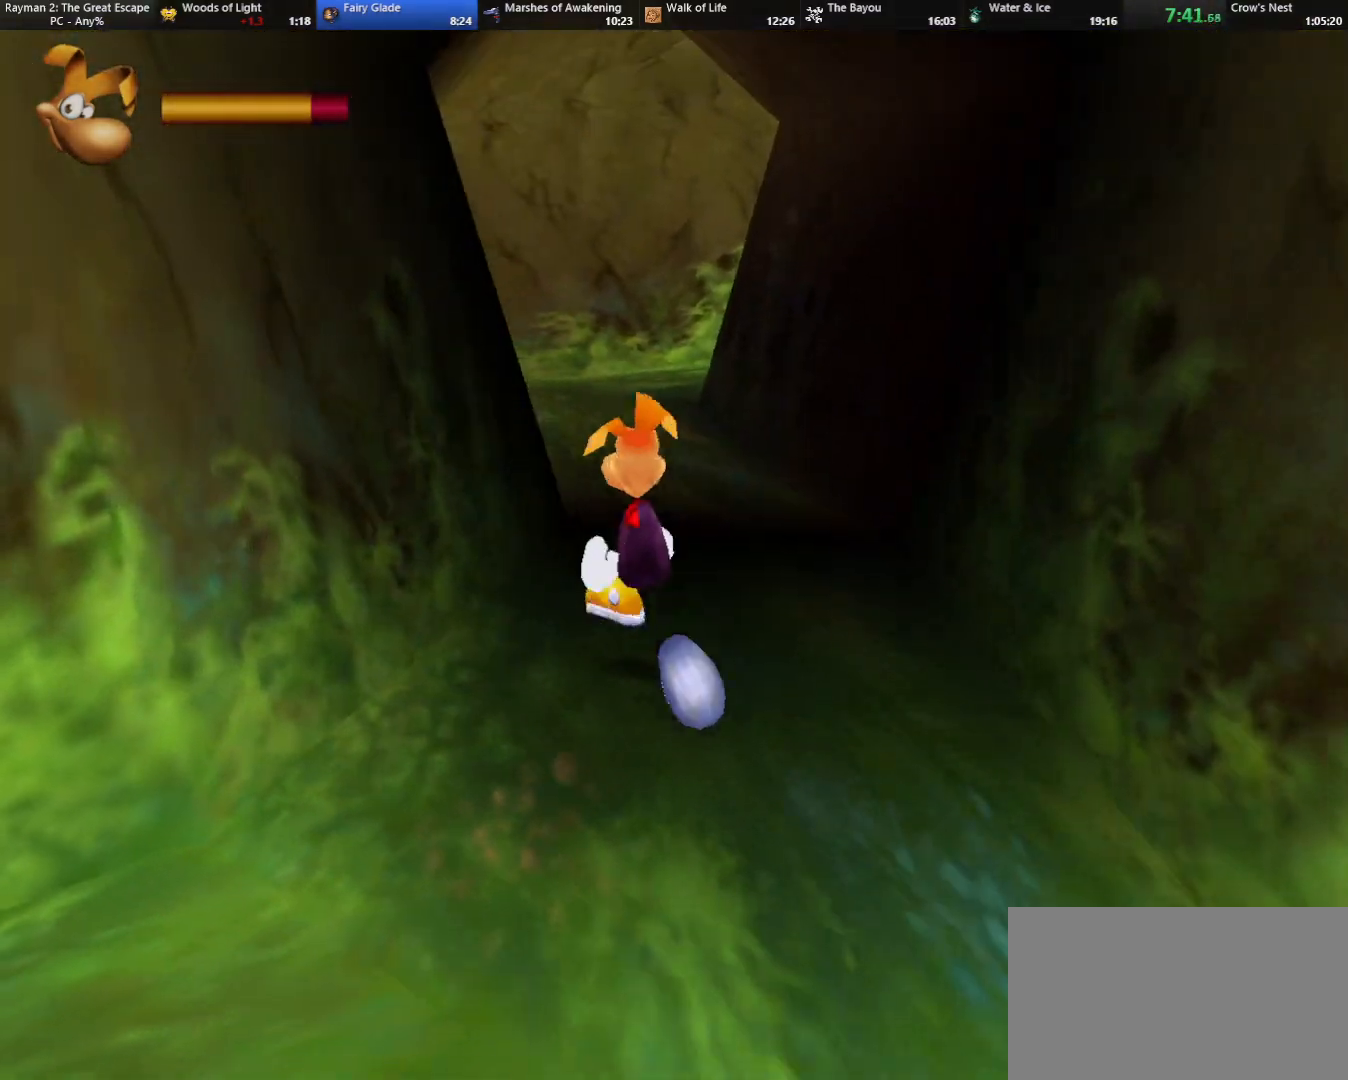
{"keys": ["up"], "events": [[233, "caml", "down"], [333, "caml", "up"]]}
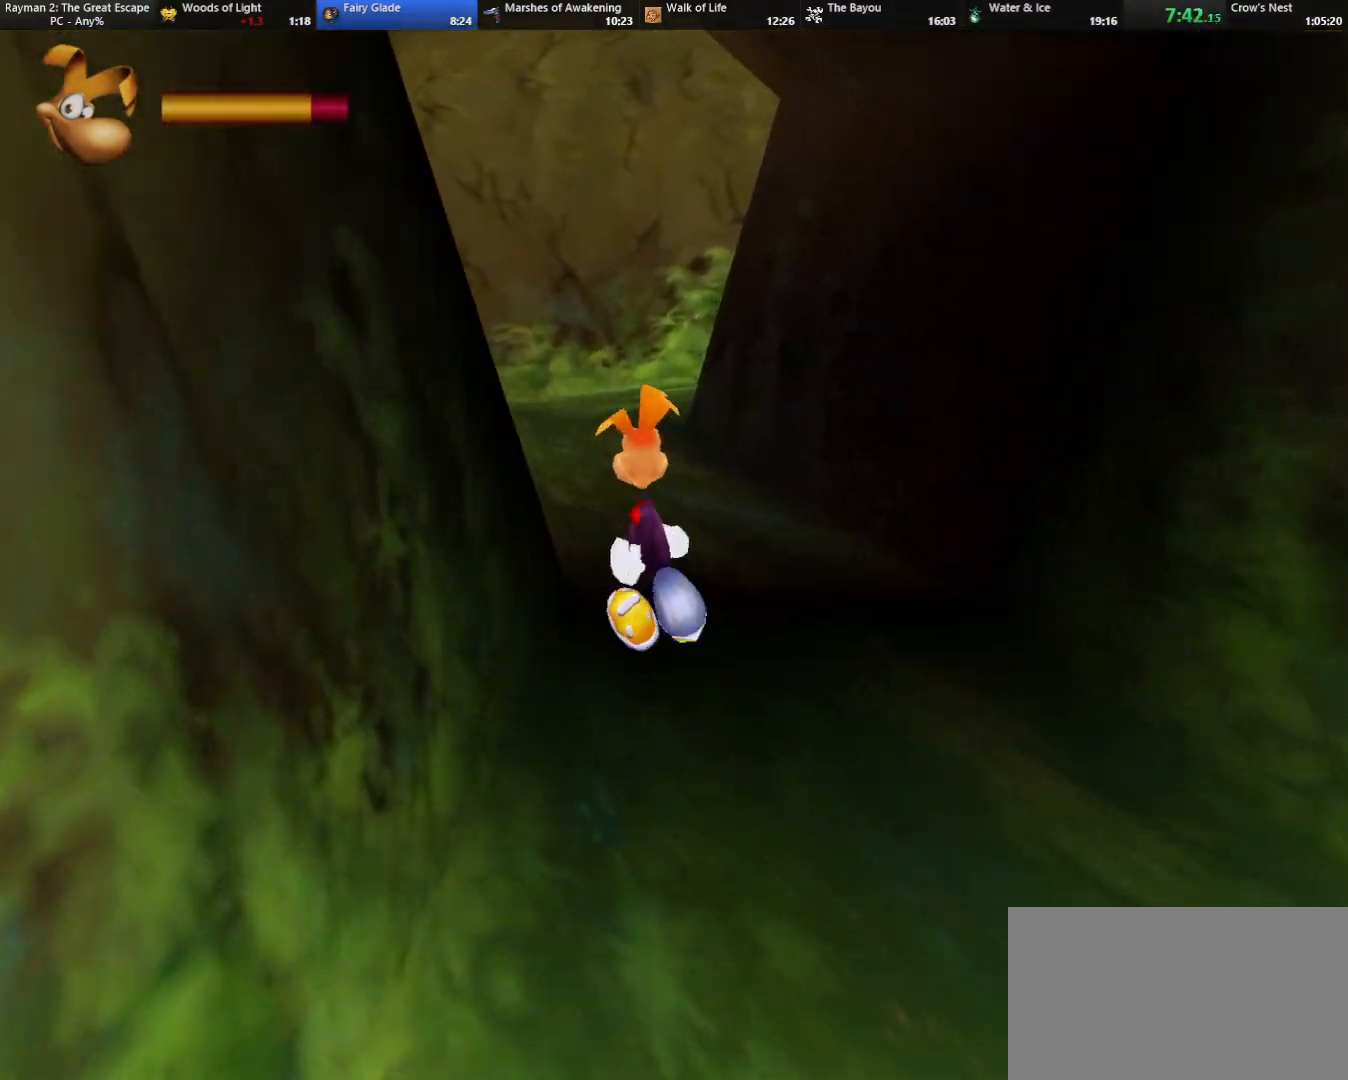
{"keys": ["up"], "events": []}
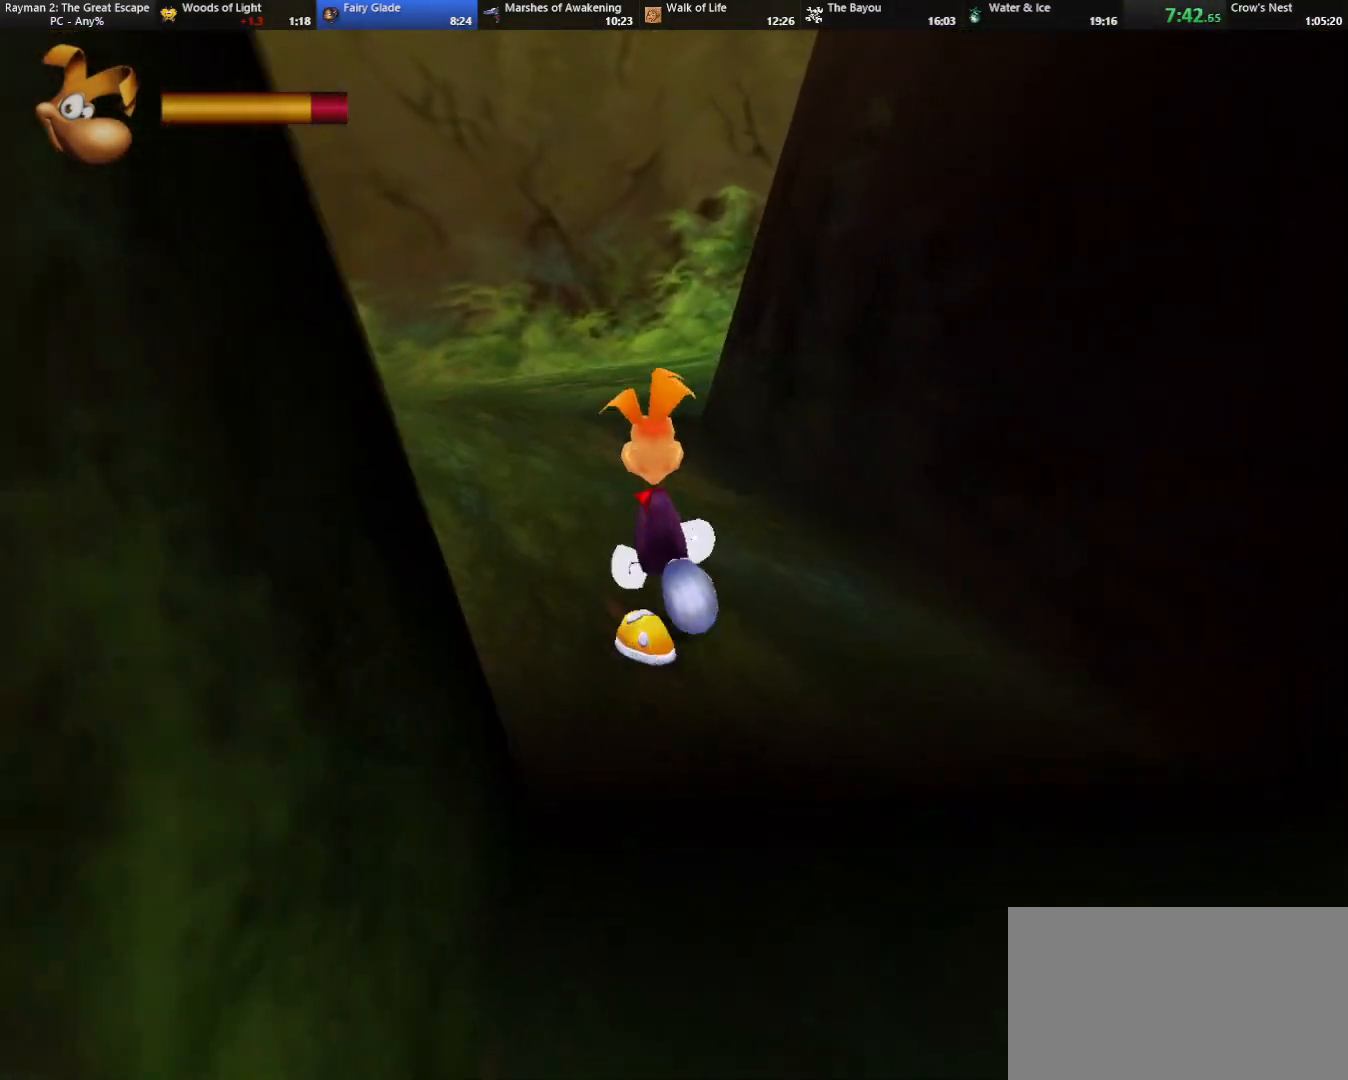
{"keys": ["up"], "events": []}
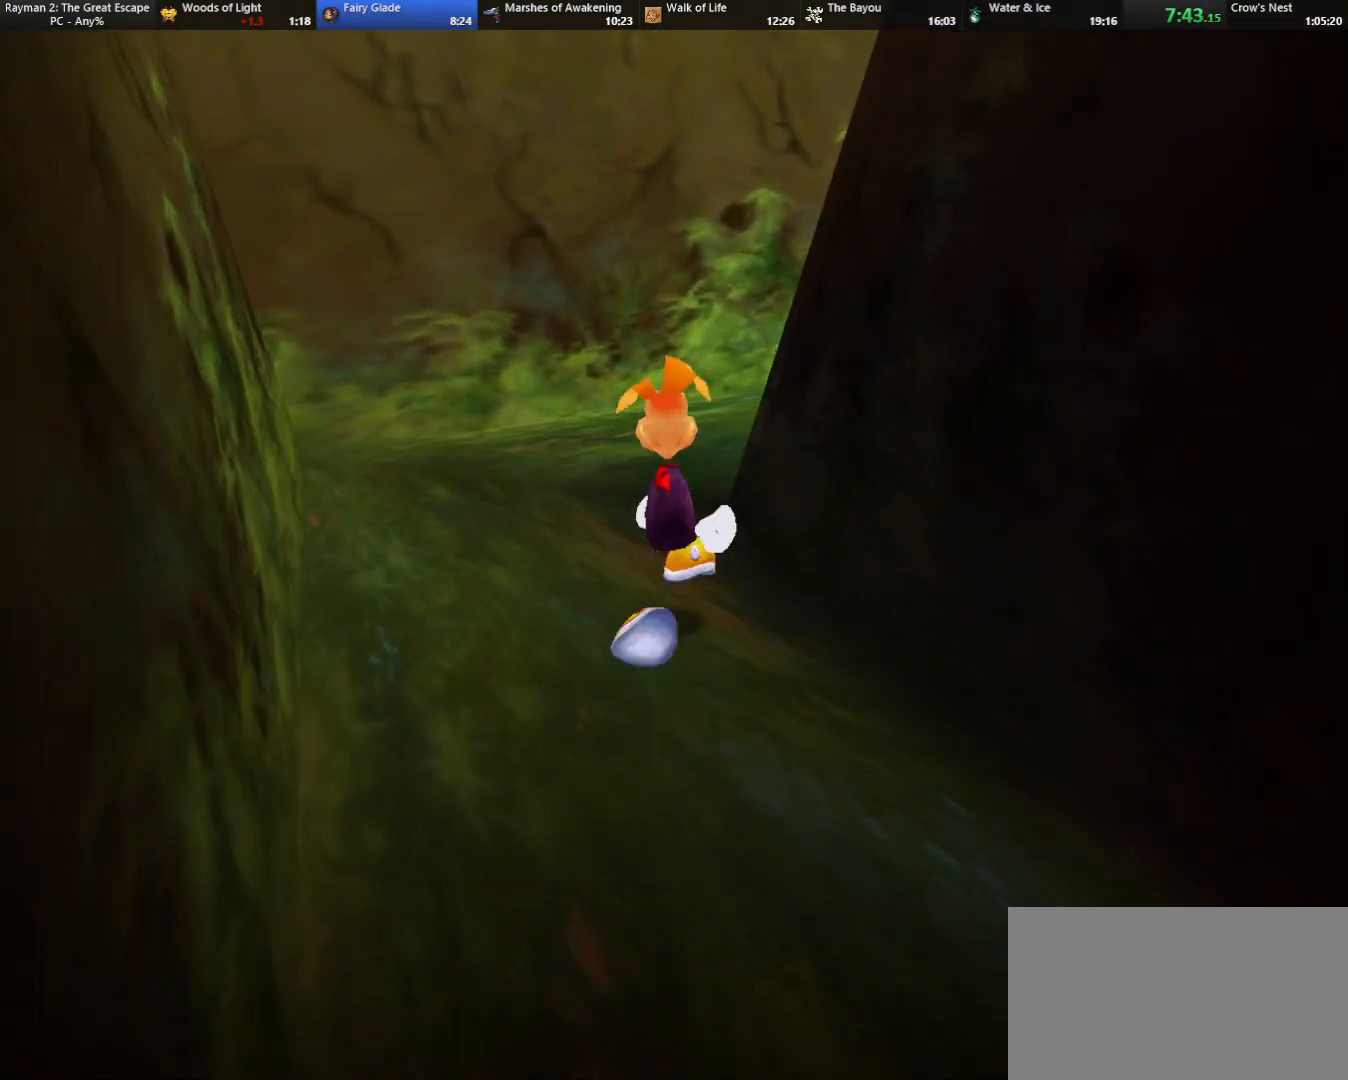
{"keys": ["caml", "right", "up"], "events": [[417, "caml", "down"], [417, "right", "down"]]}
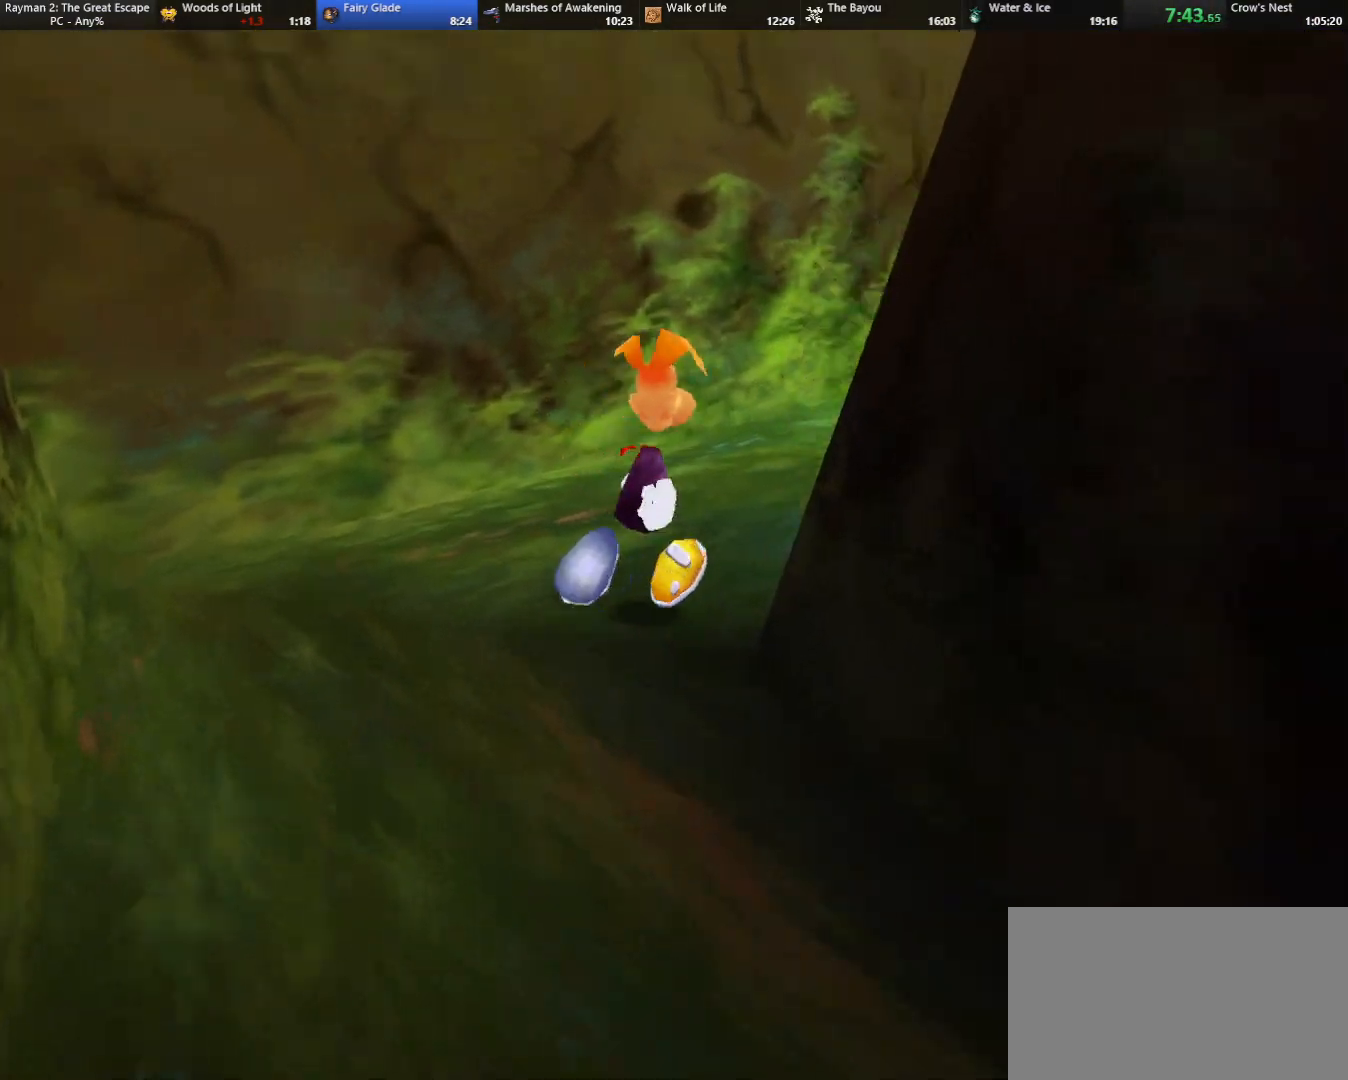
{"keys": ["up"], "events": [[300, "right", "up"], [350, "caml", "up"]]}
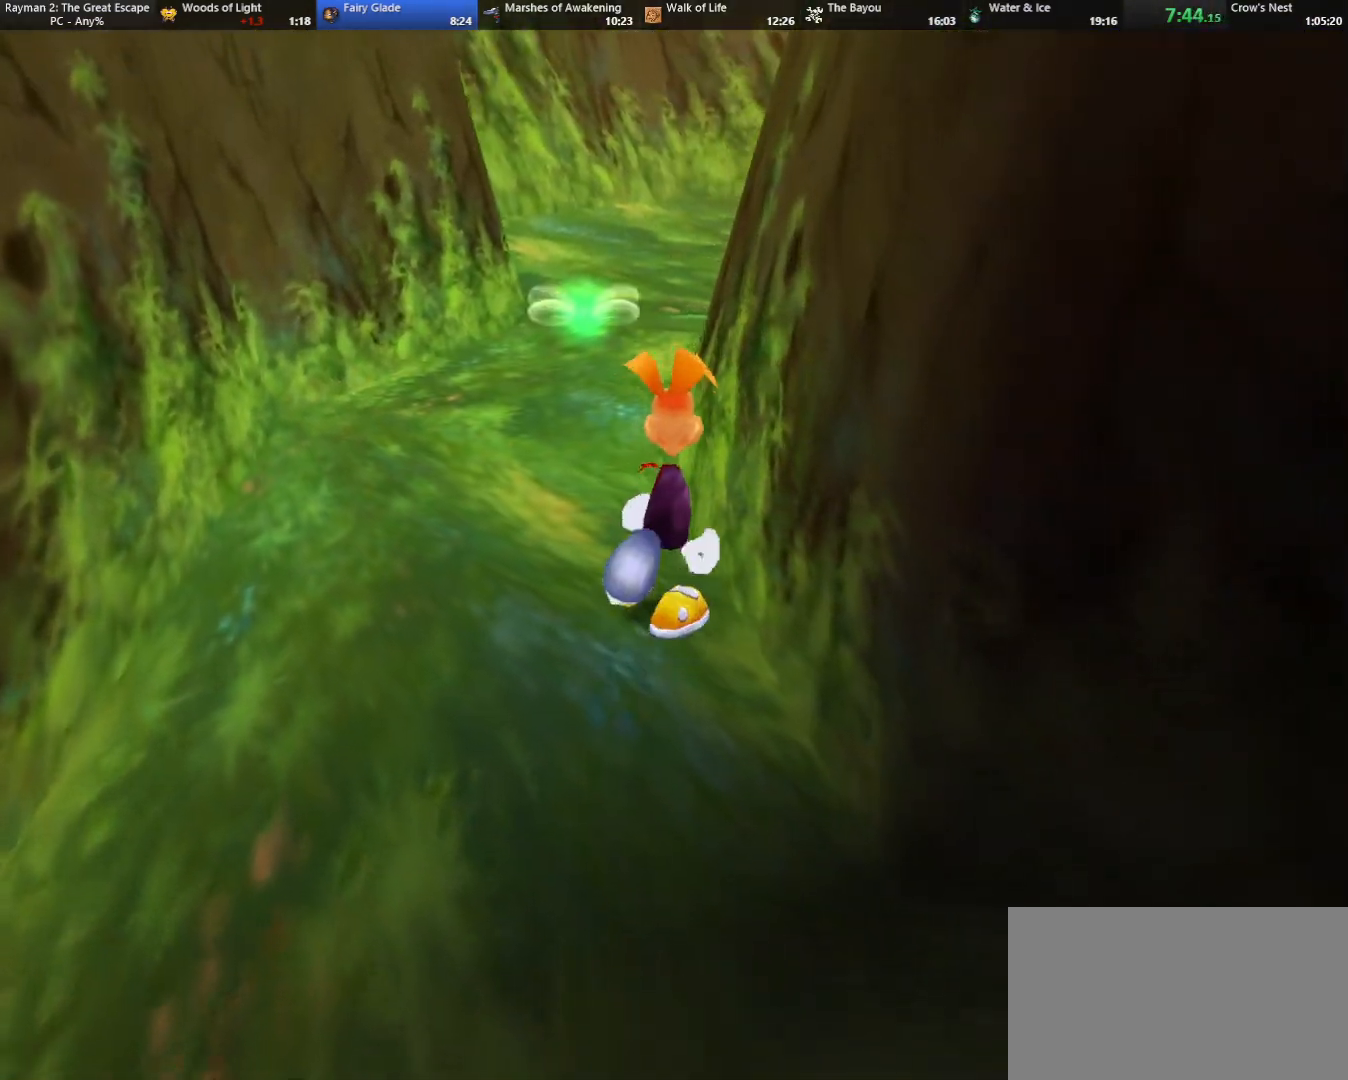
{"keys": ["up"], "events": []}
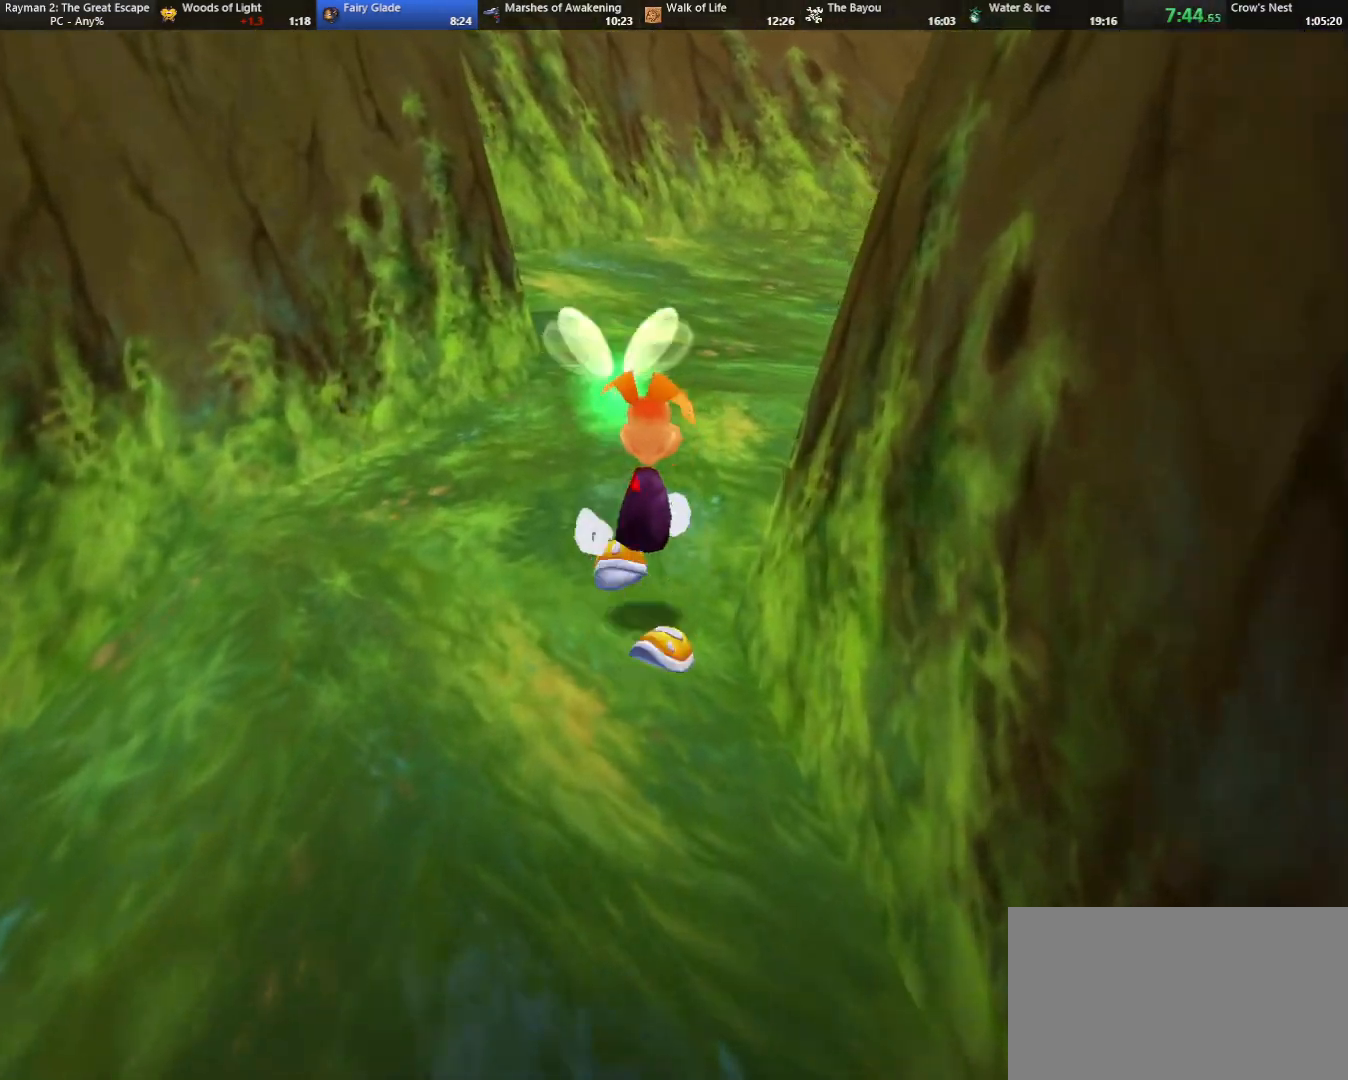
{"keys": ["up"], "events": [[17, "caml", "down"], [50, "right", "down"], [133, "right", "up"], [233, "caml", "up"]]}
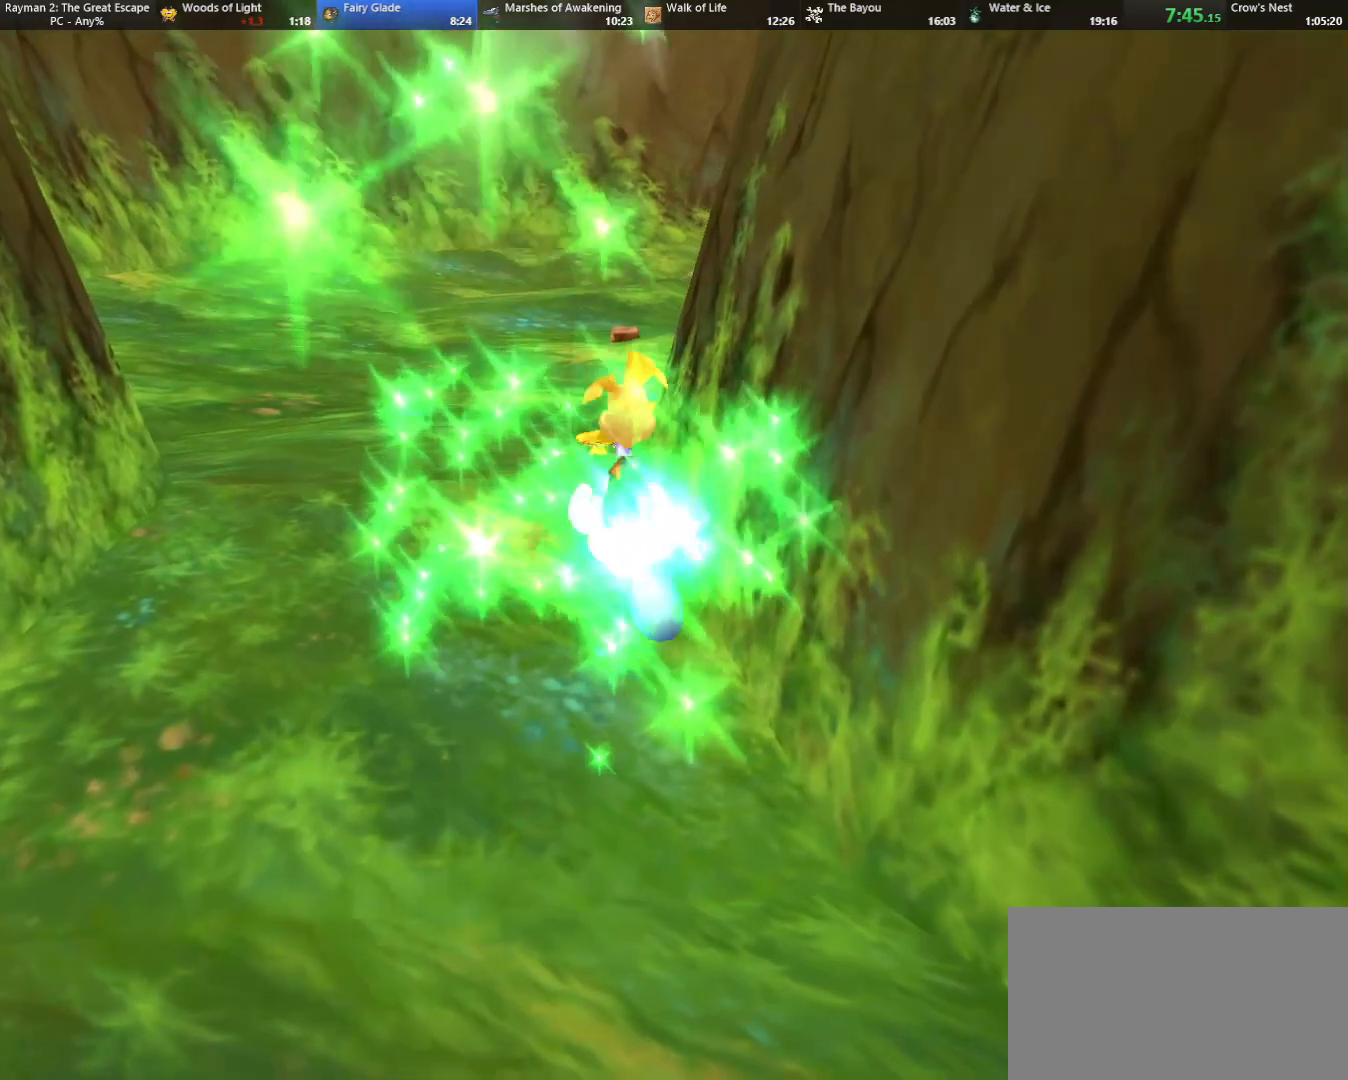
{"keys": ["caml", "right", "up"], "events": [[433, "caml", "down"], [483, "right", "down"]]}
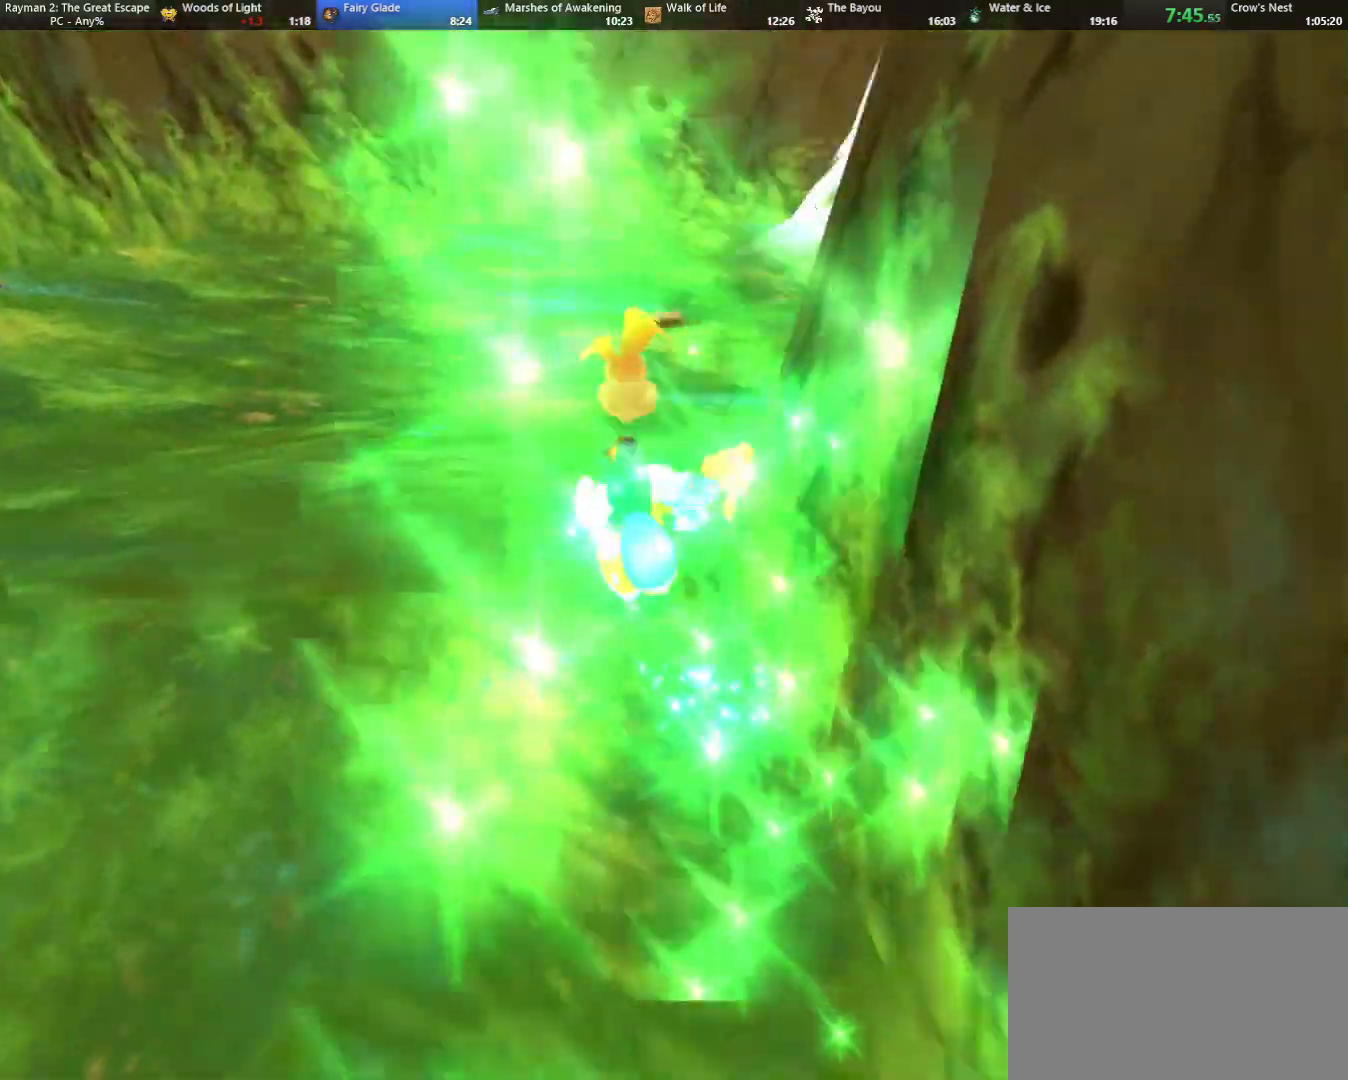
{"keys": ["up"], "events": [[83, "right", "up"], [183, "caml", "up"]]}
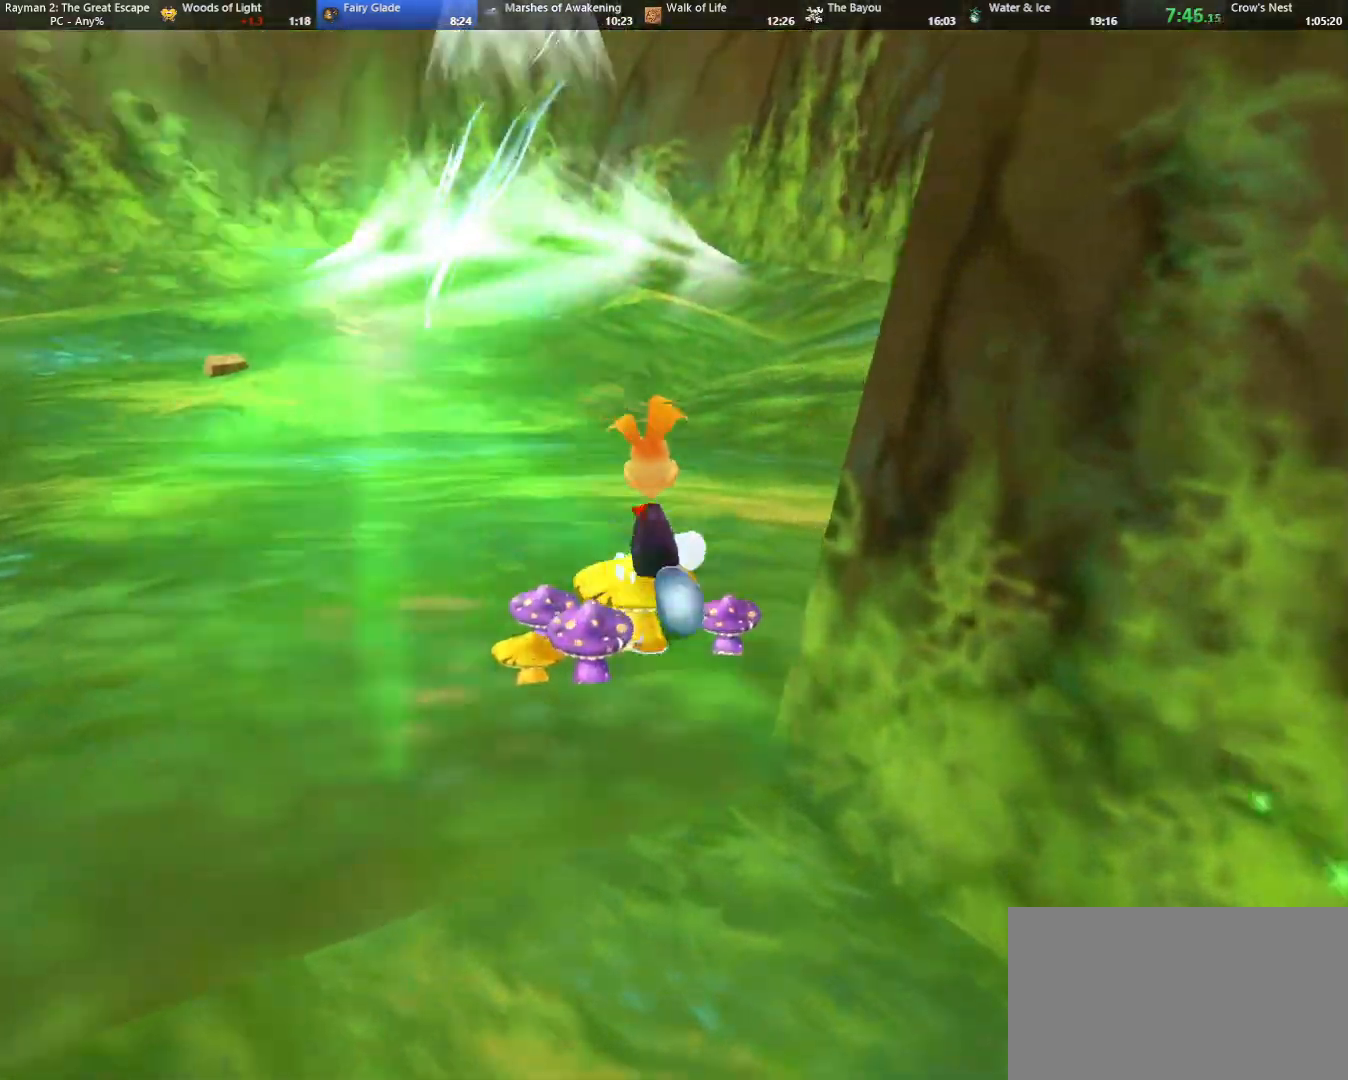
{"keys": ["up"], "events": []}
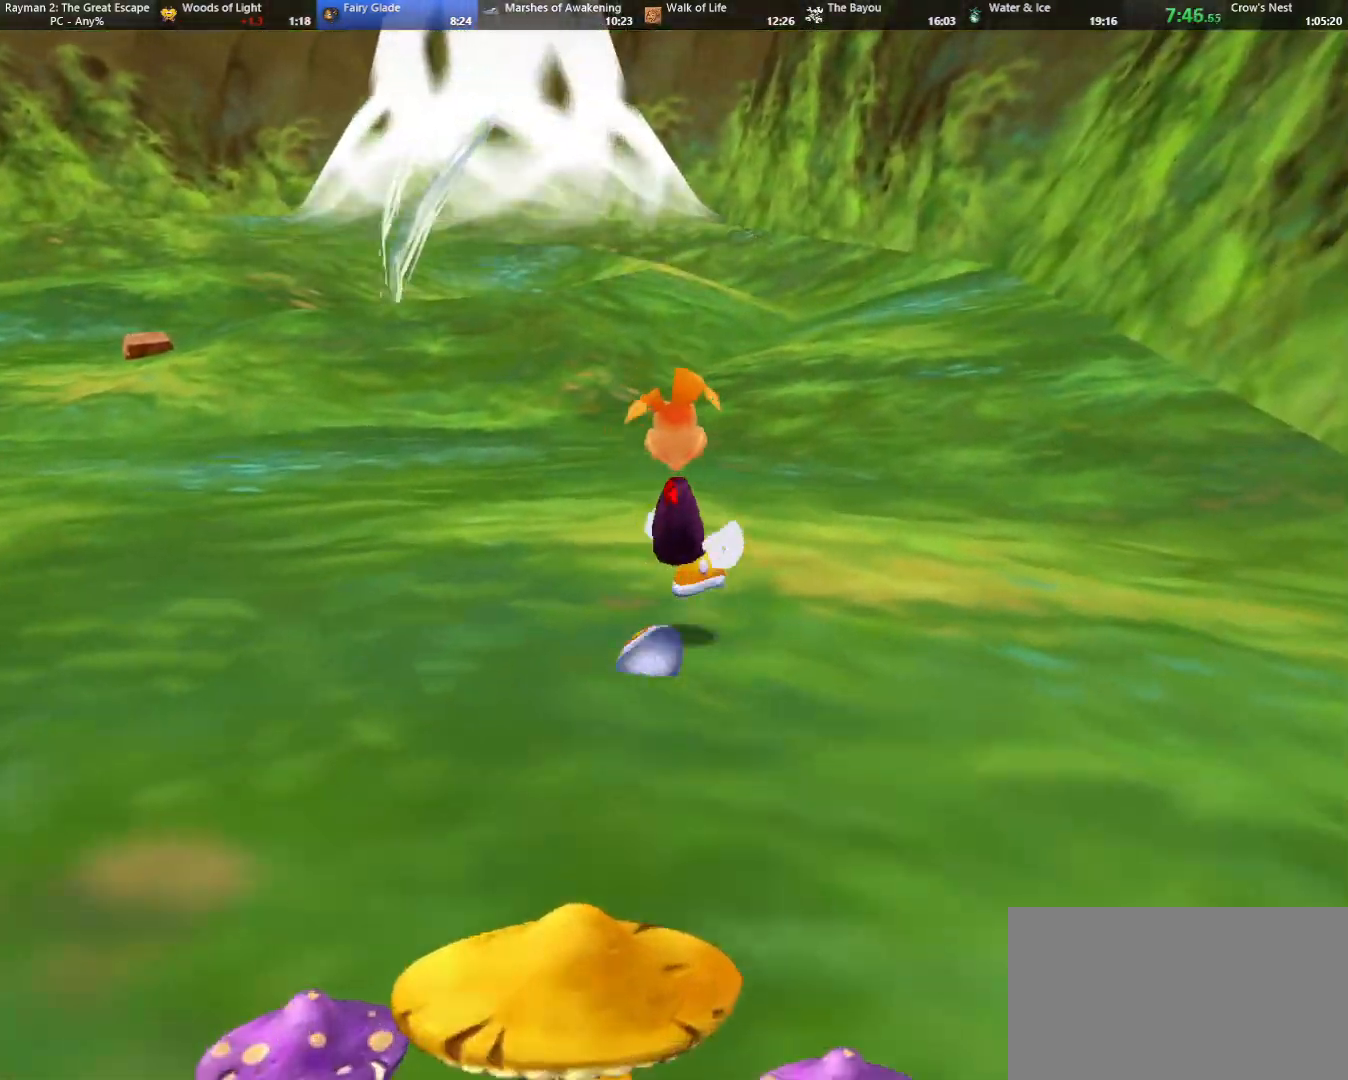
{"keys": ["up"], "events": [[17, "camr", "down"], [67, "camr", "up"]]}
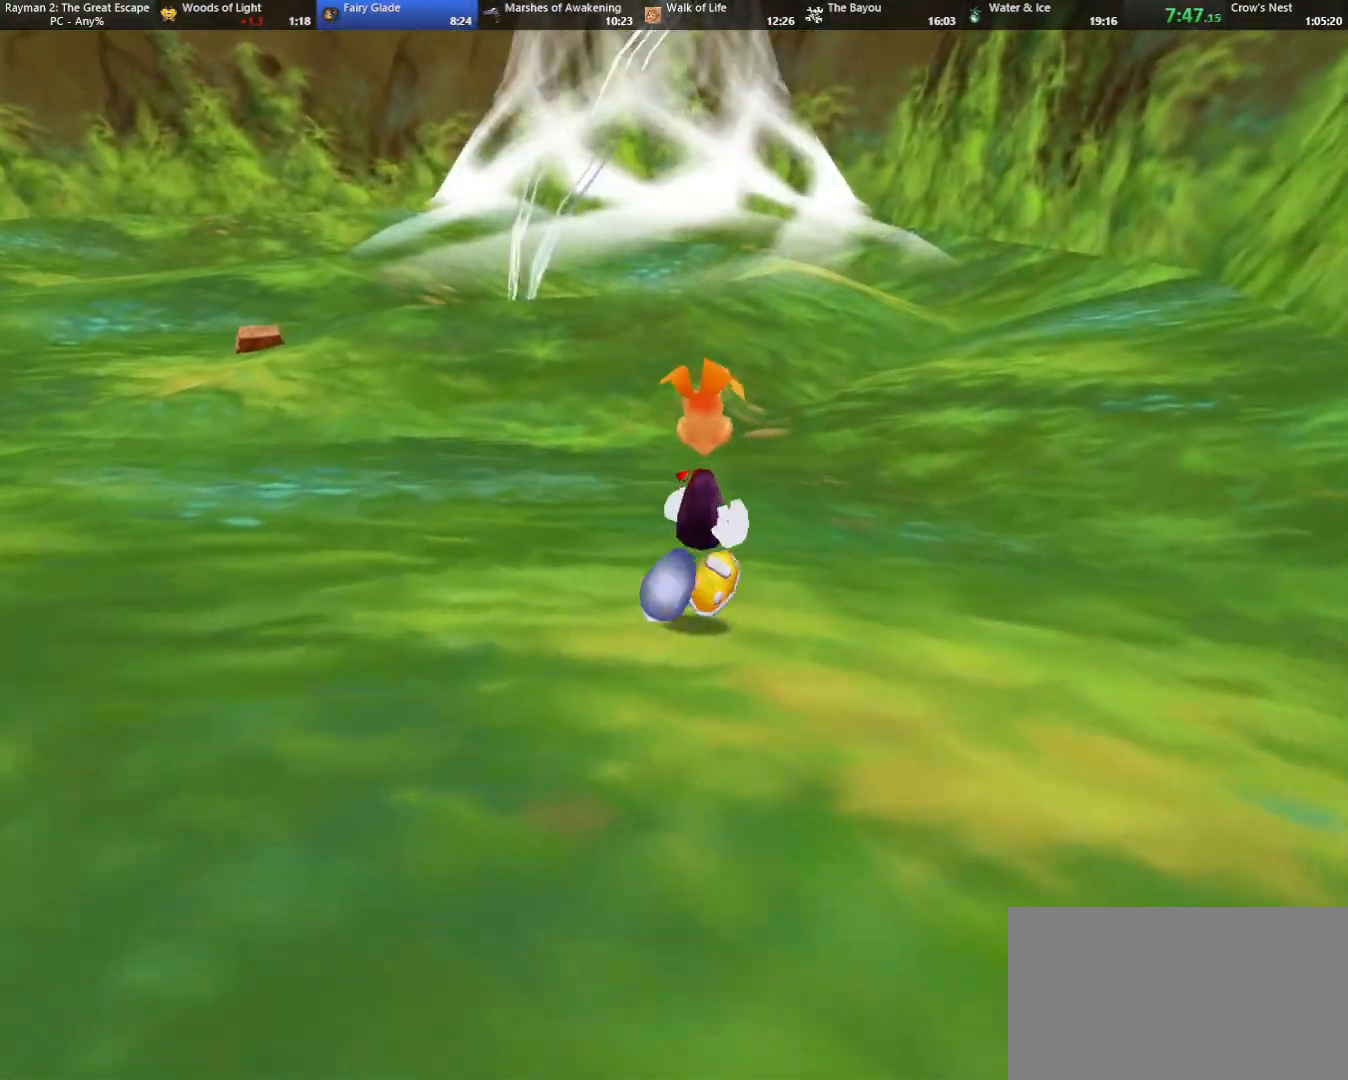
{"keys": ["up"], "events": []}
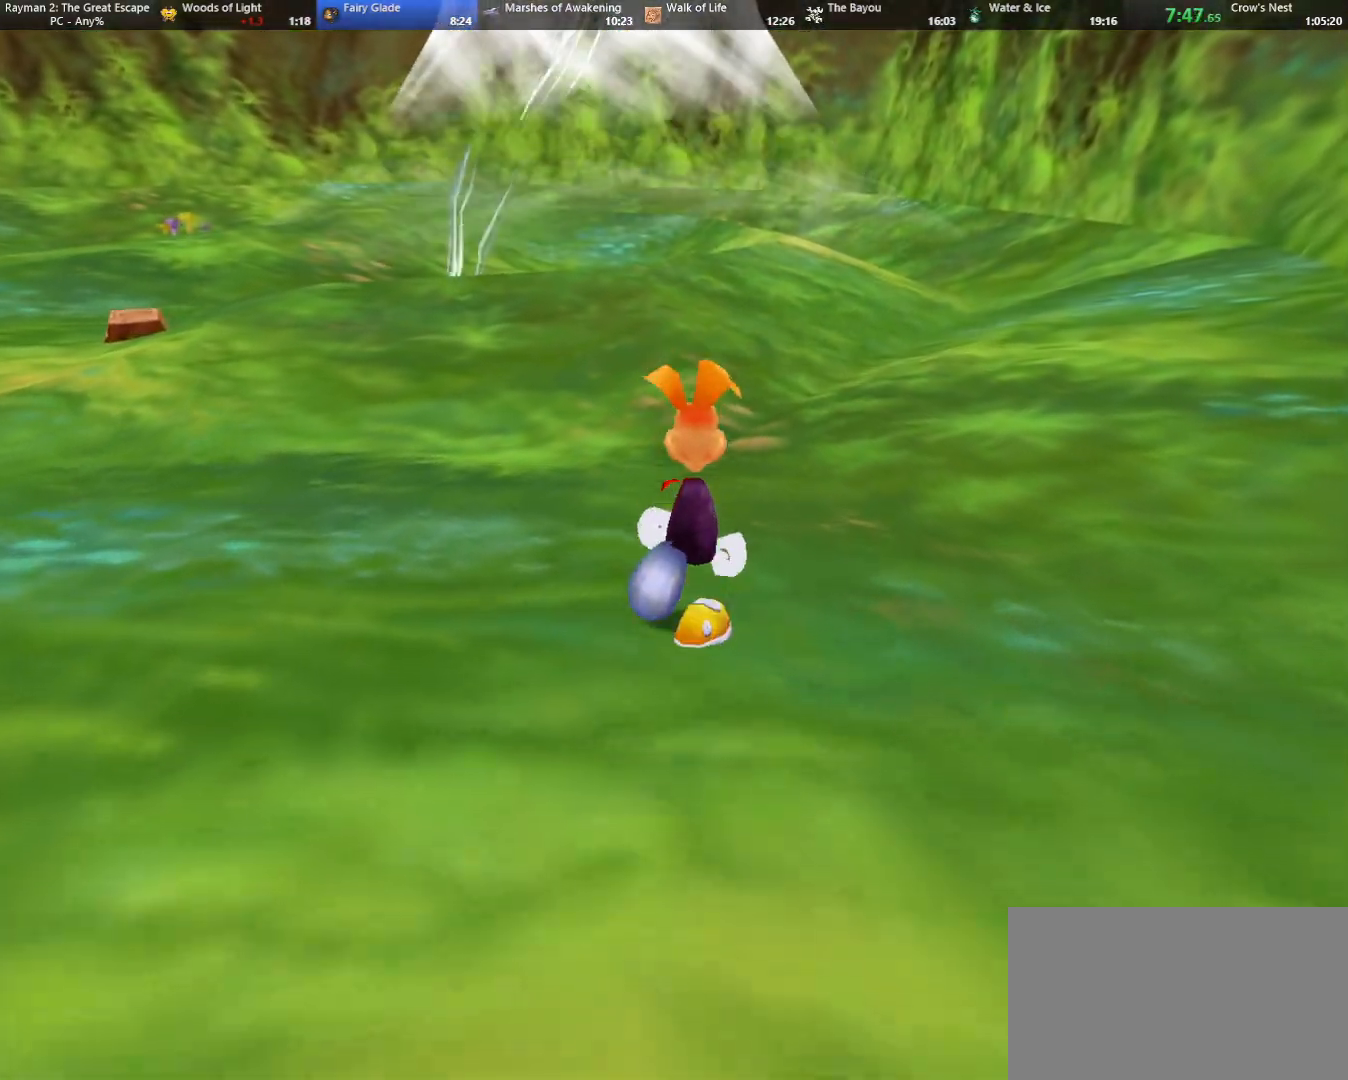
{"keys": ["up"], "events": []}
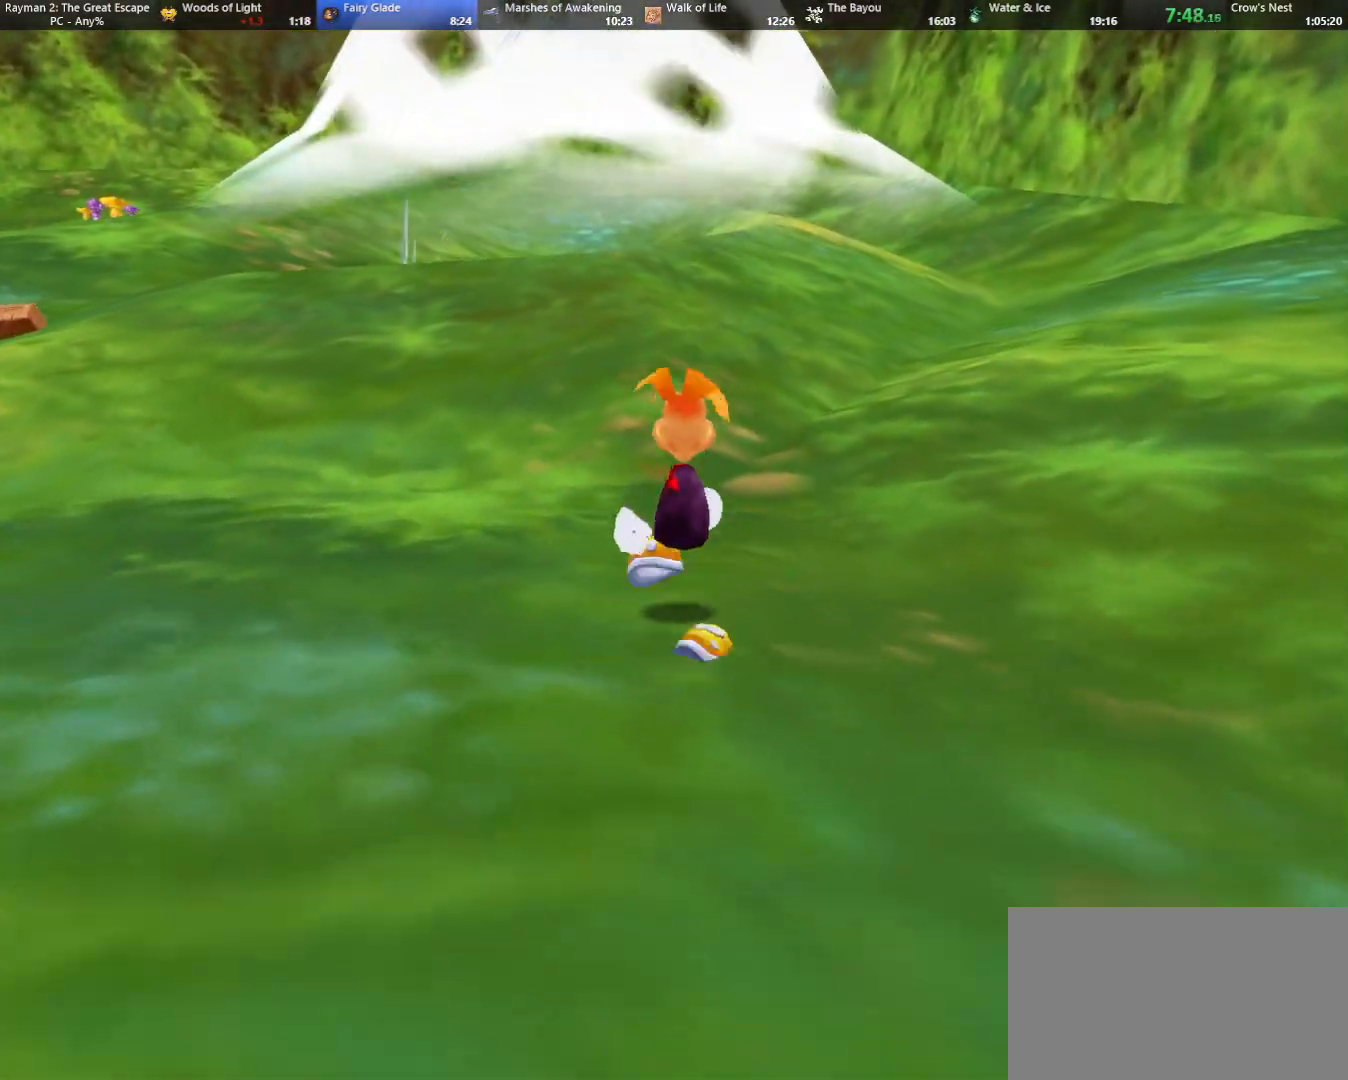
{"keys": ["up"], "events": []}
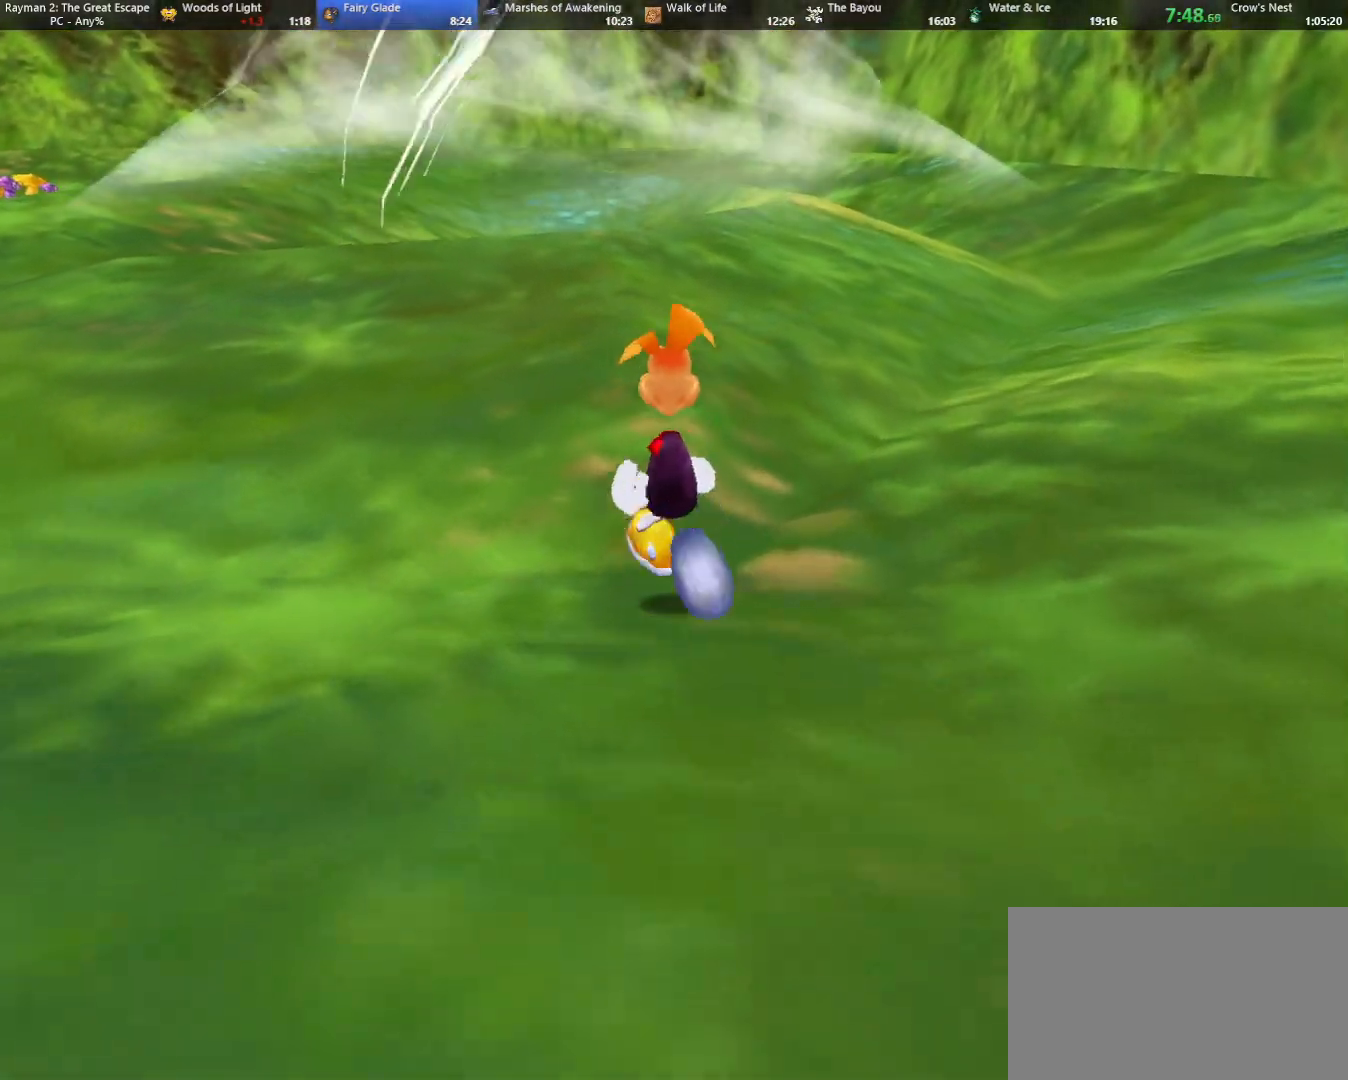
{"keys": ["up"], "events": [[167, "camr", "down"], [267, "camr", "up"]]}
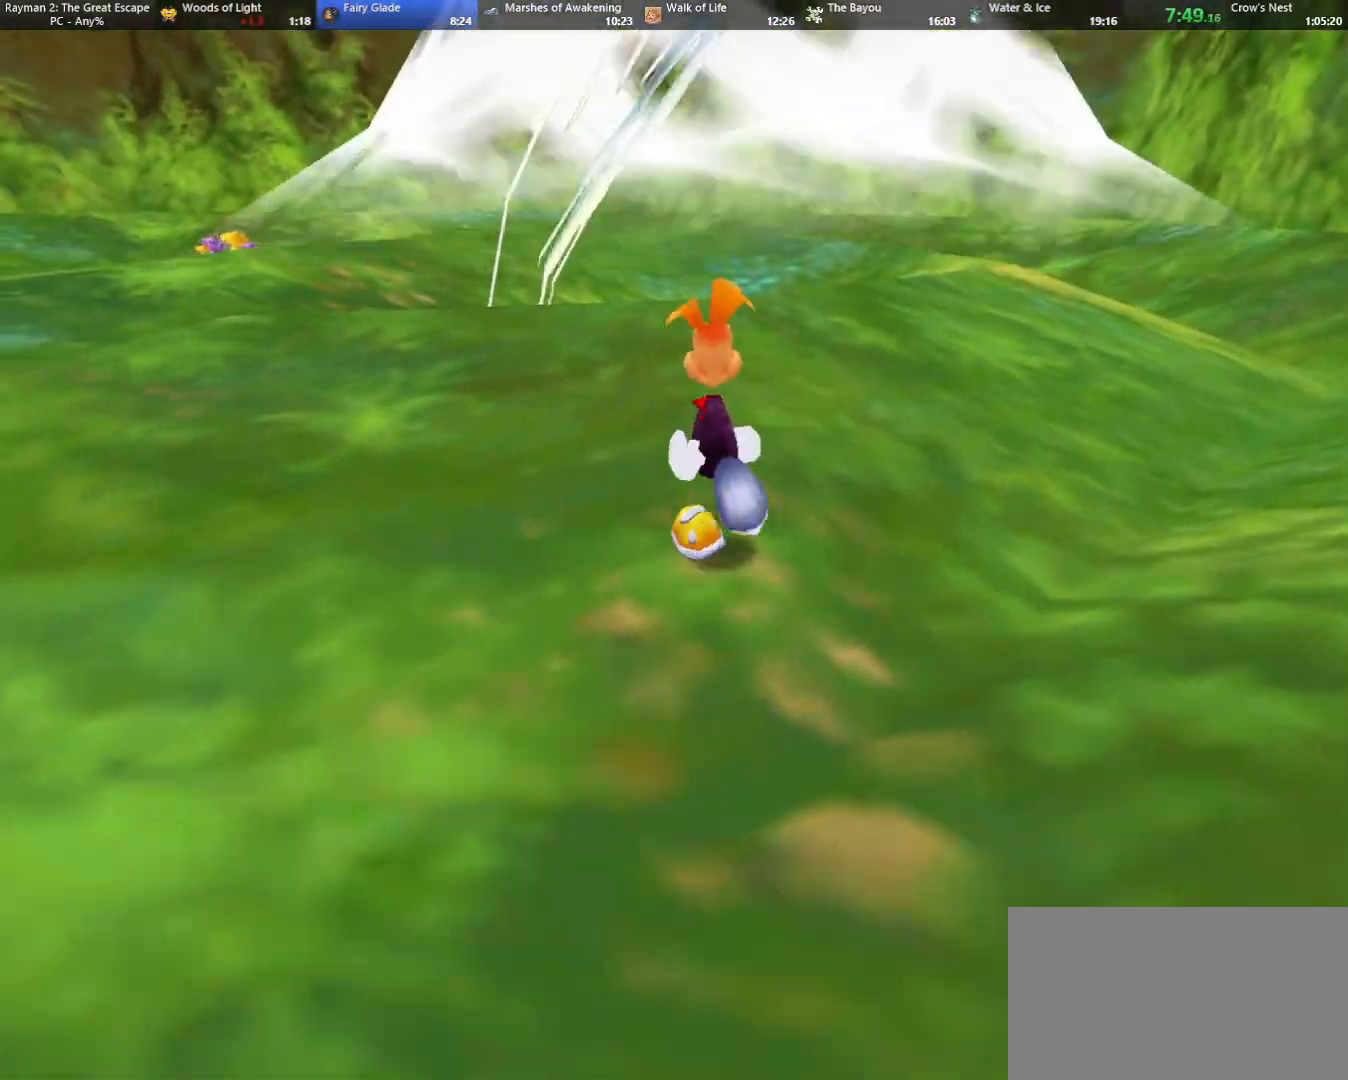
{"keys": ["up"], "events": [[100, "camr", "down"], [150, "camr", "up"]]}
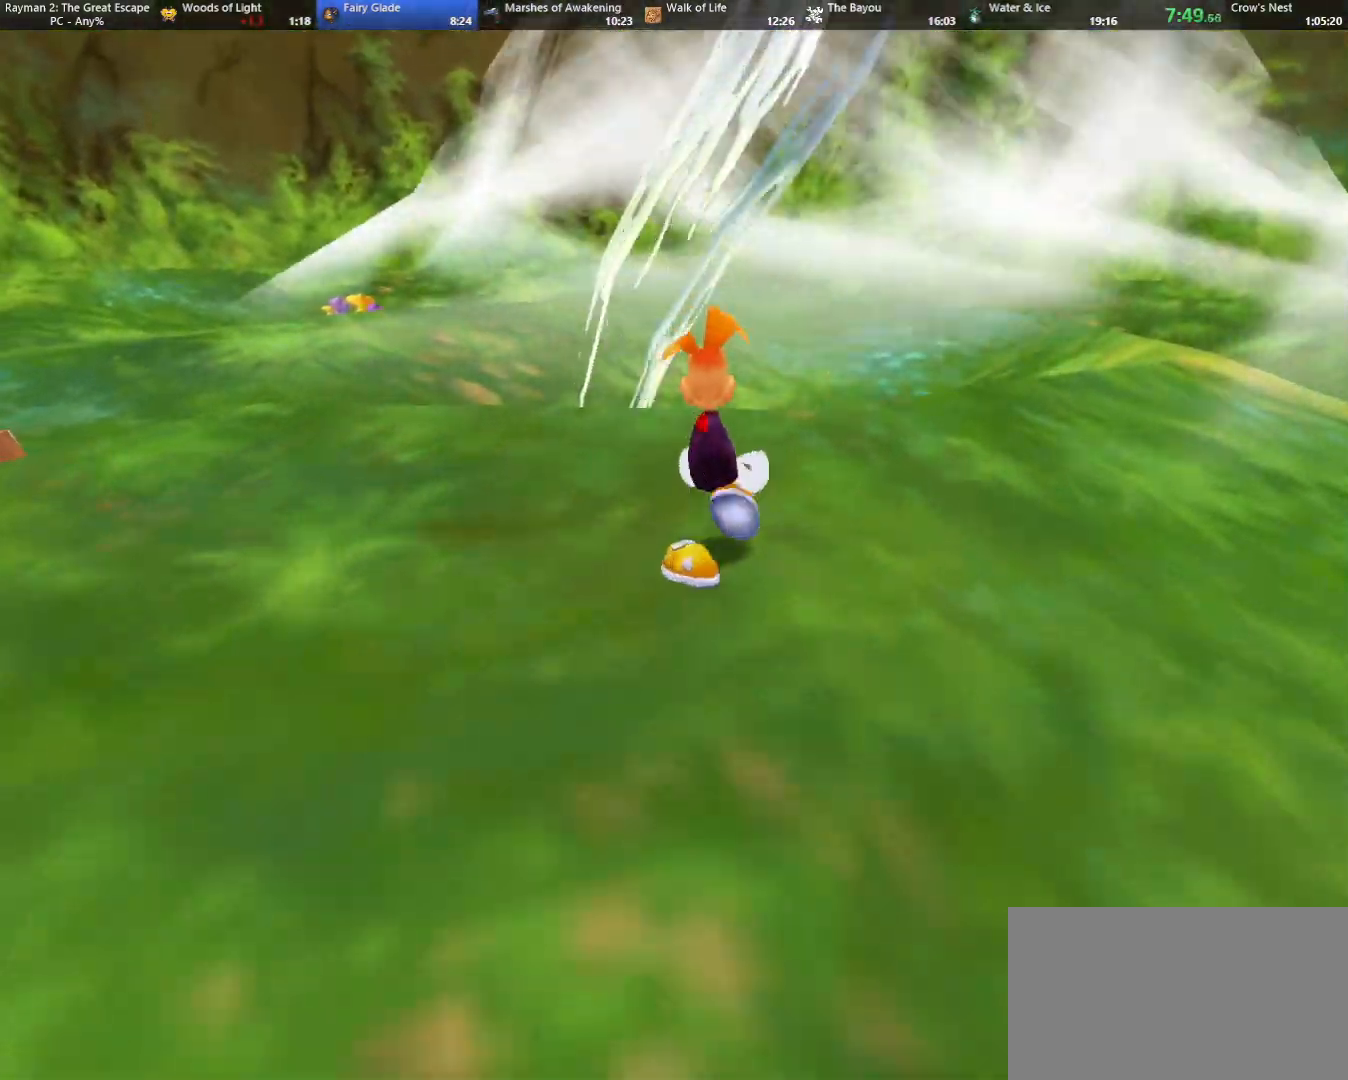
{"keys": ["up"], "events": [[117, "caml", "down"], [217, "caml", "up"]]}
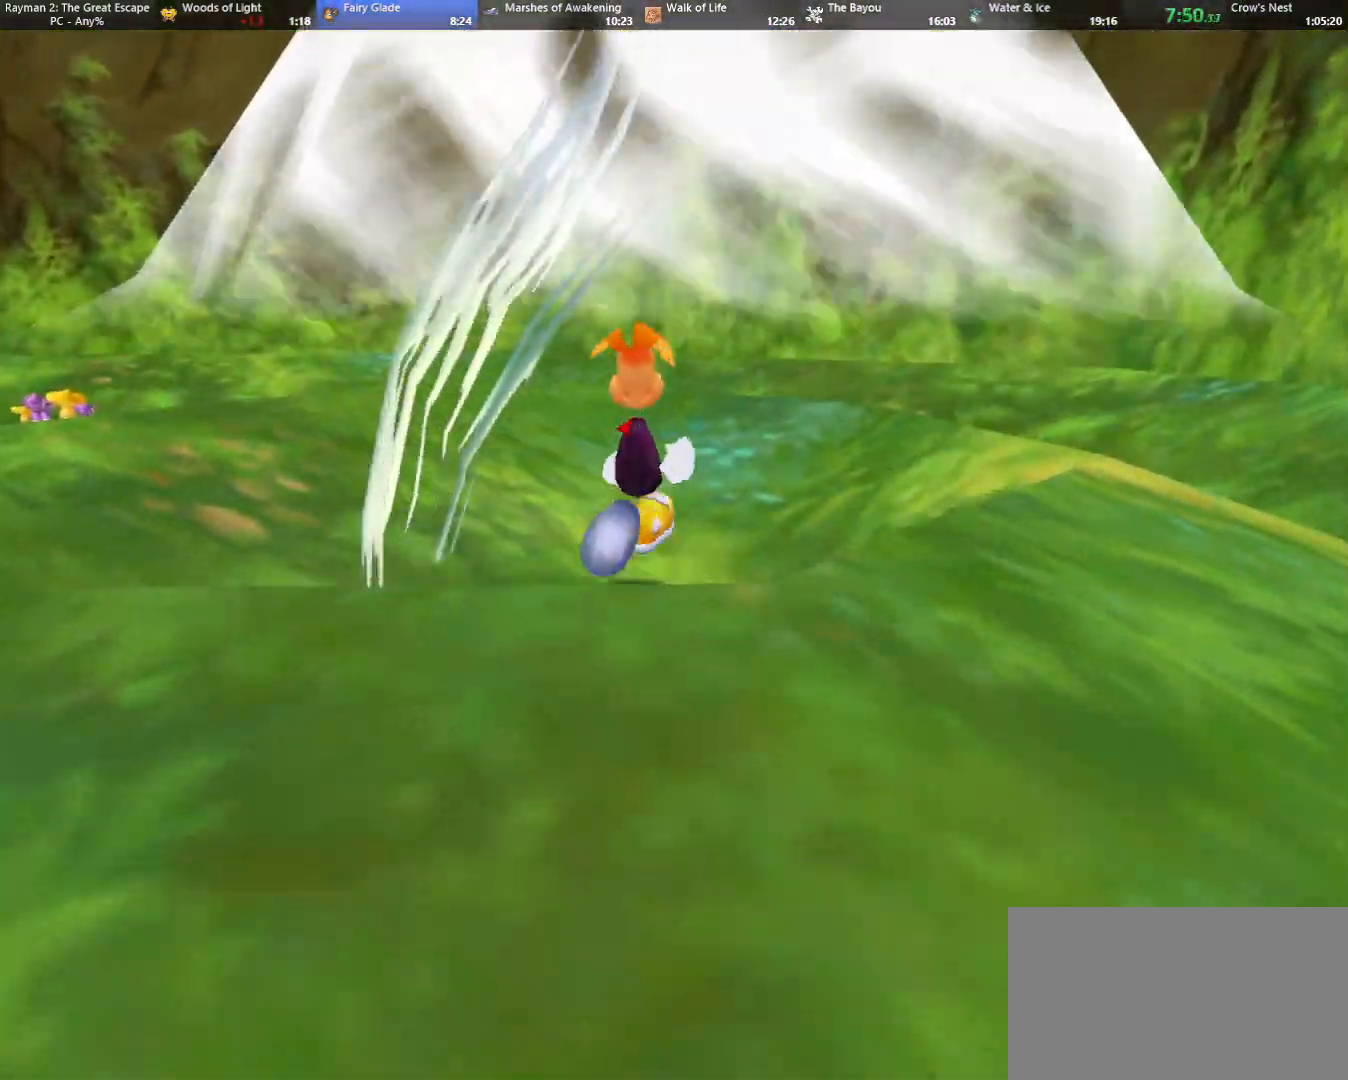
{"keys": ["up"], "events": []}
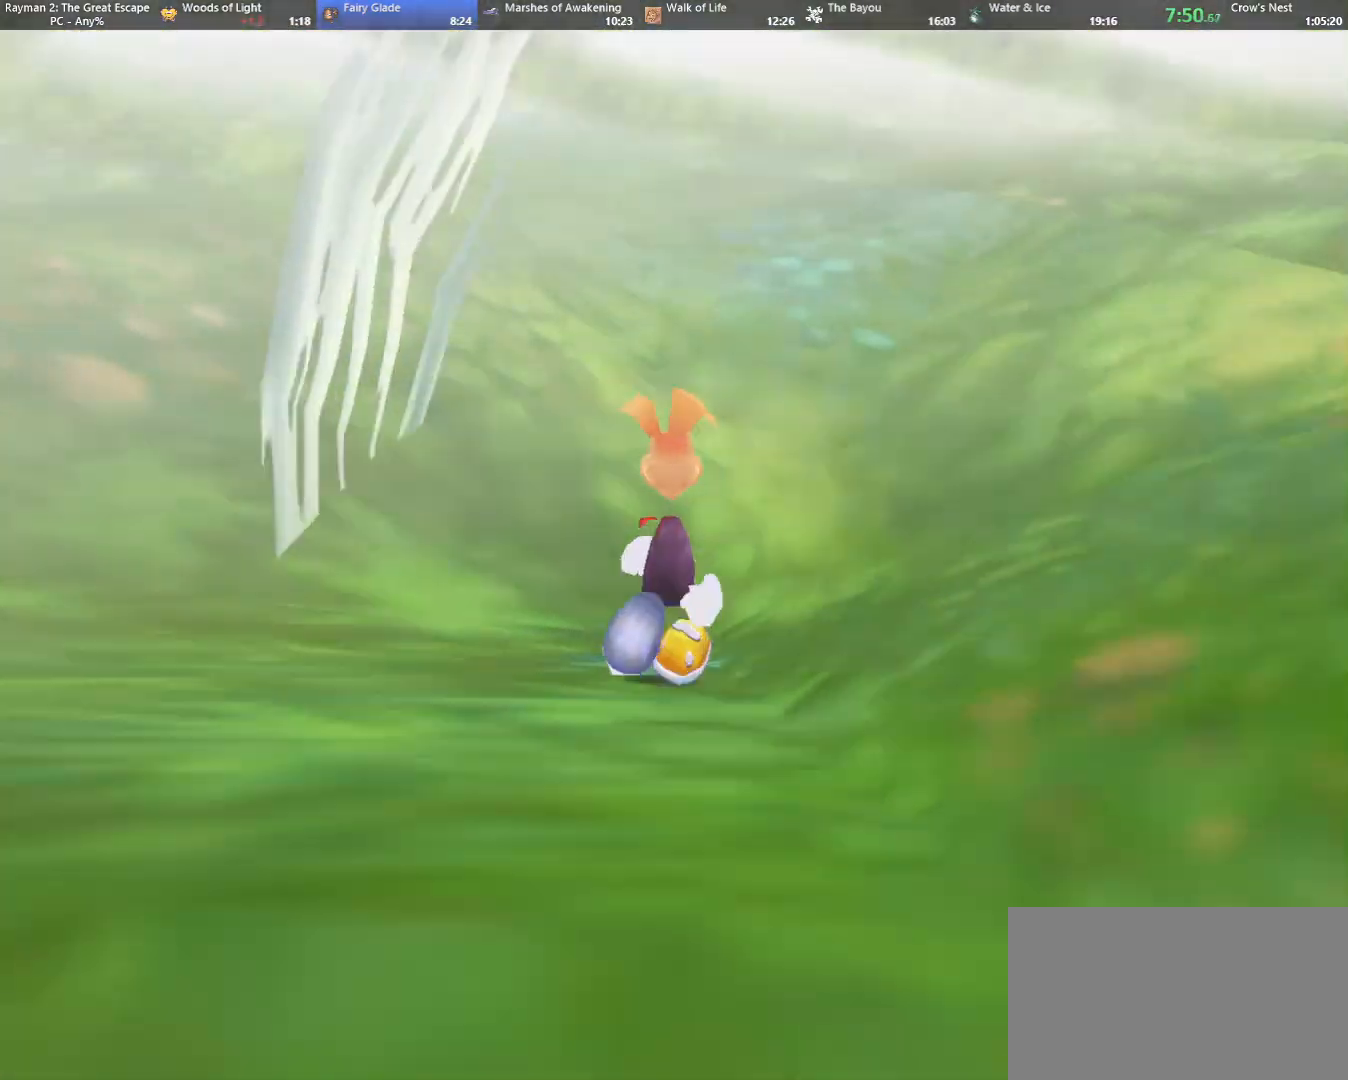
{"keys": ["right", "strafe", "up"], "events": [[83, "strafe", "down"], [233, "right", "down"]]}
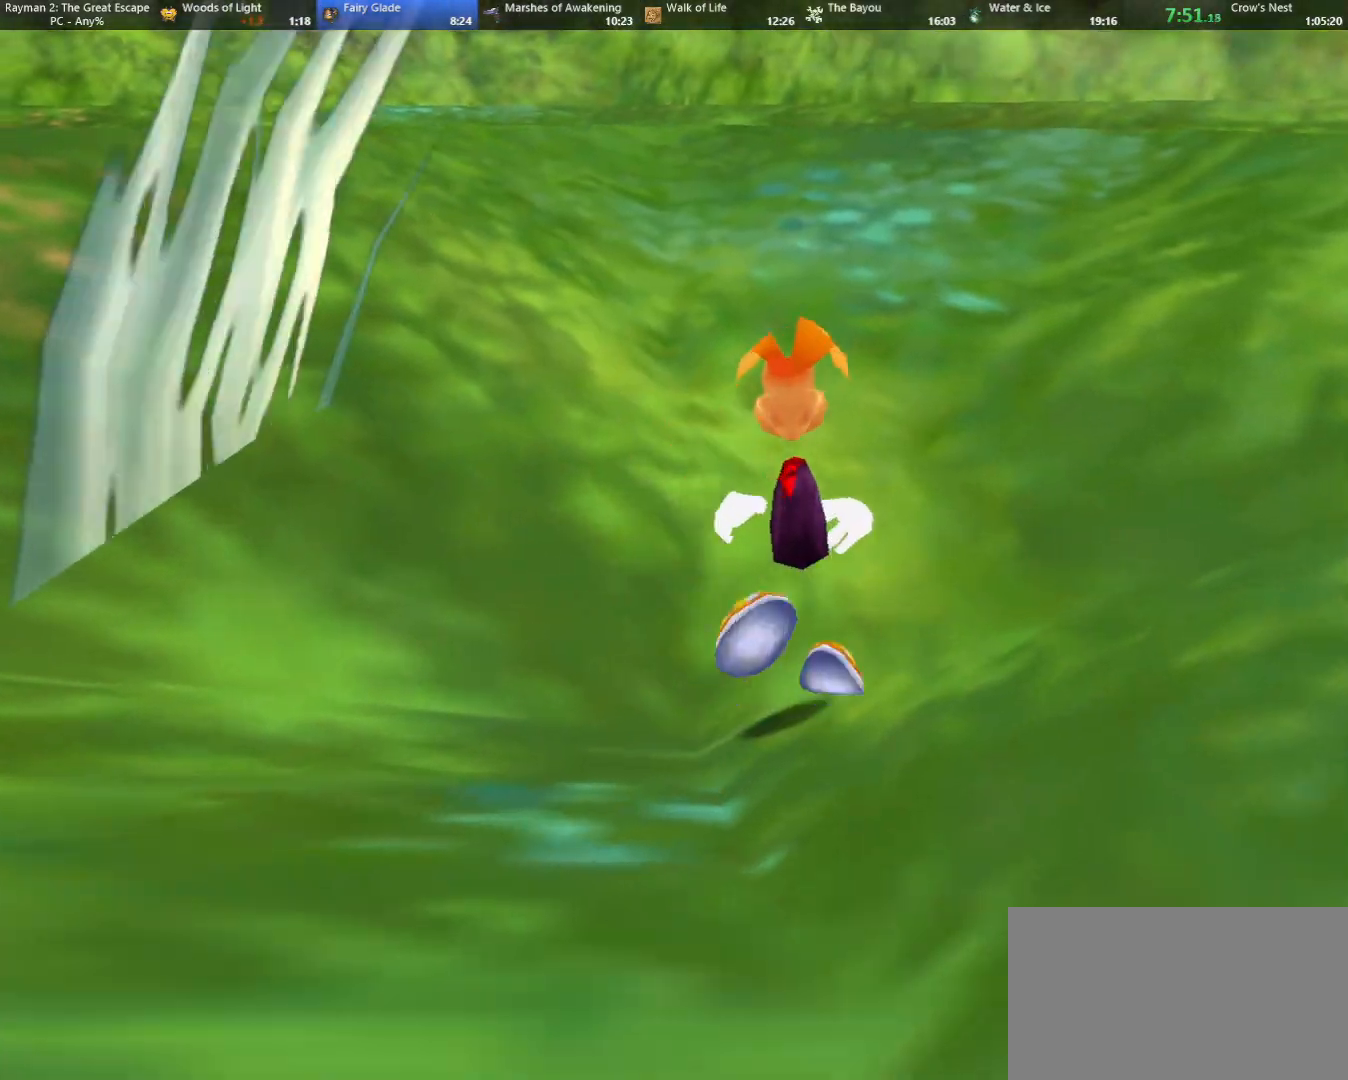
{"keys": ["strafe"], "events": [[67, "right", "up"], [300, "up", "up"]]}
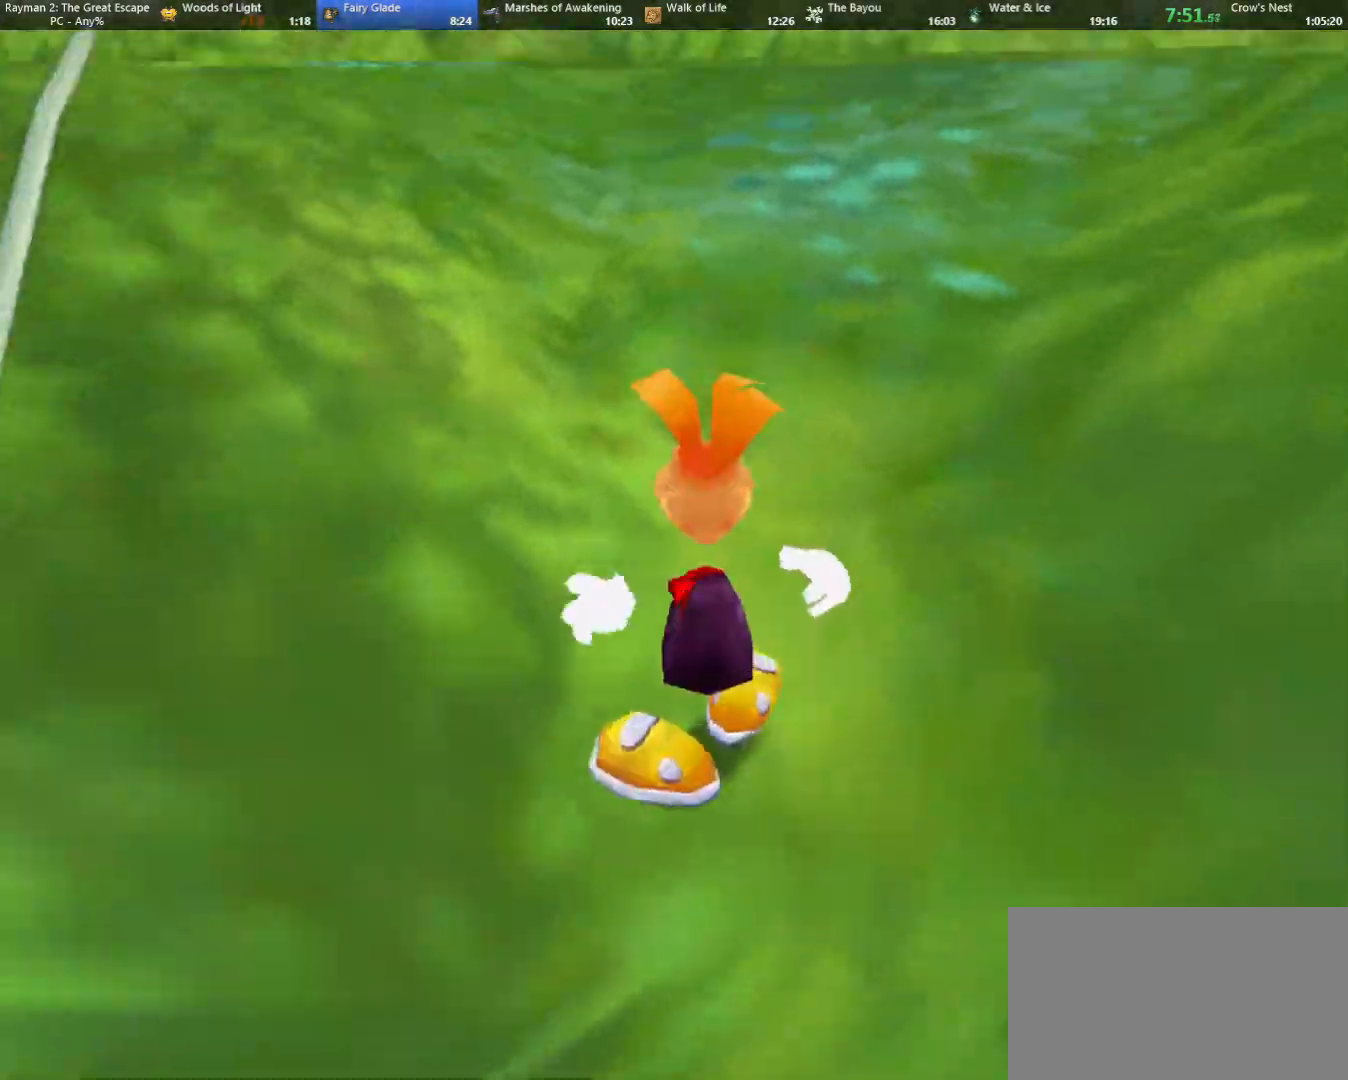
{"keys": ["strafe"], "events": []}
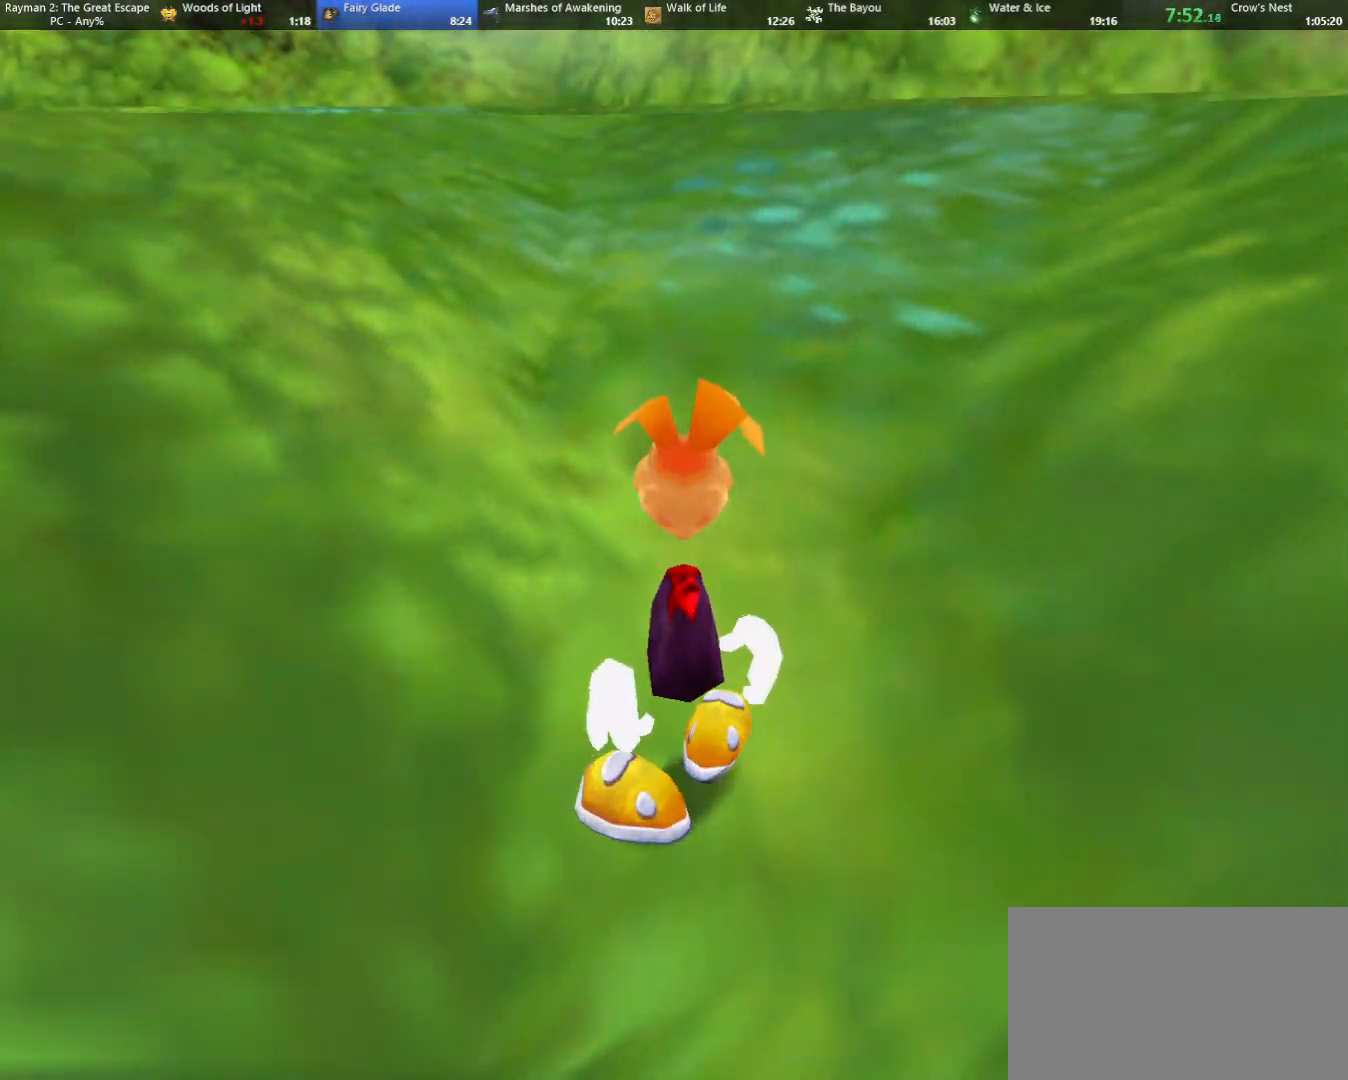
{"keys": ["strafe"], "events": [[100, "down", "down"], [100, "right", "down"], [183, "down", "up"], [183, "right", "up"]]}
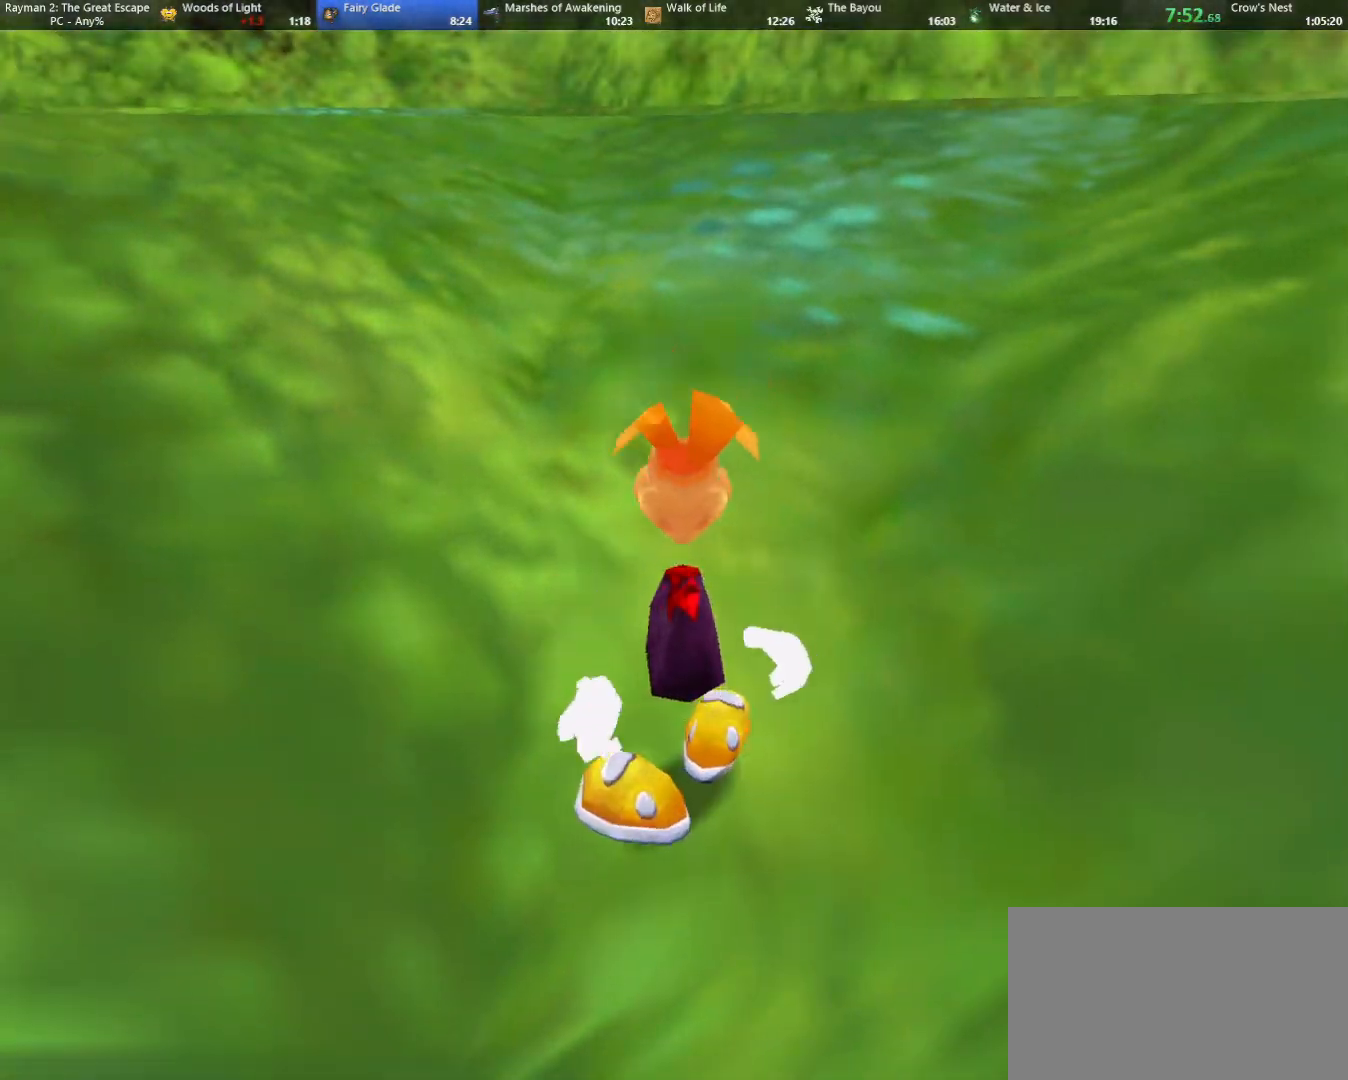
{"keys": ["strafe"], "events": [[17, "jump", "down"], [67, "jump", "up"]]}
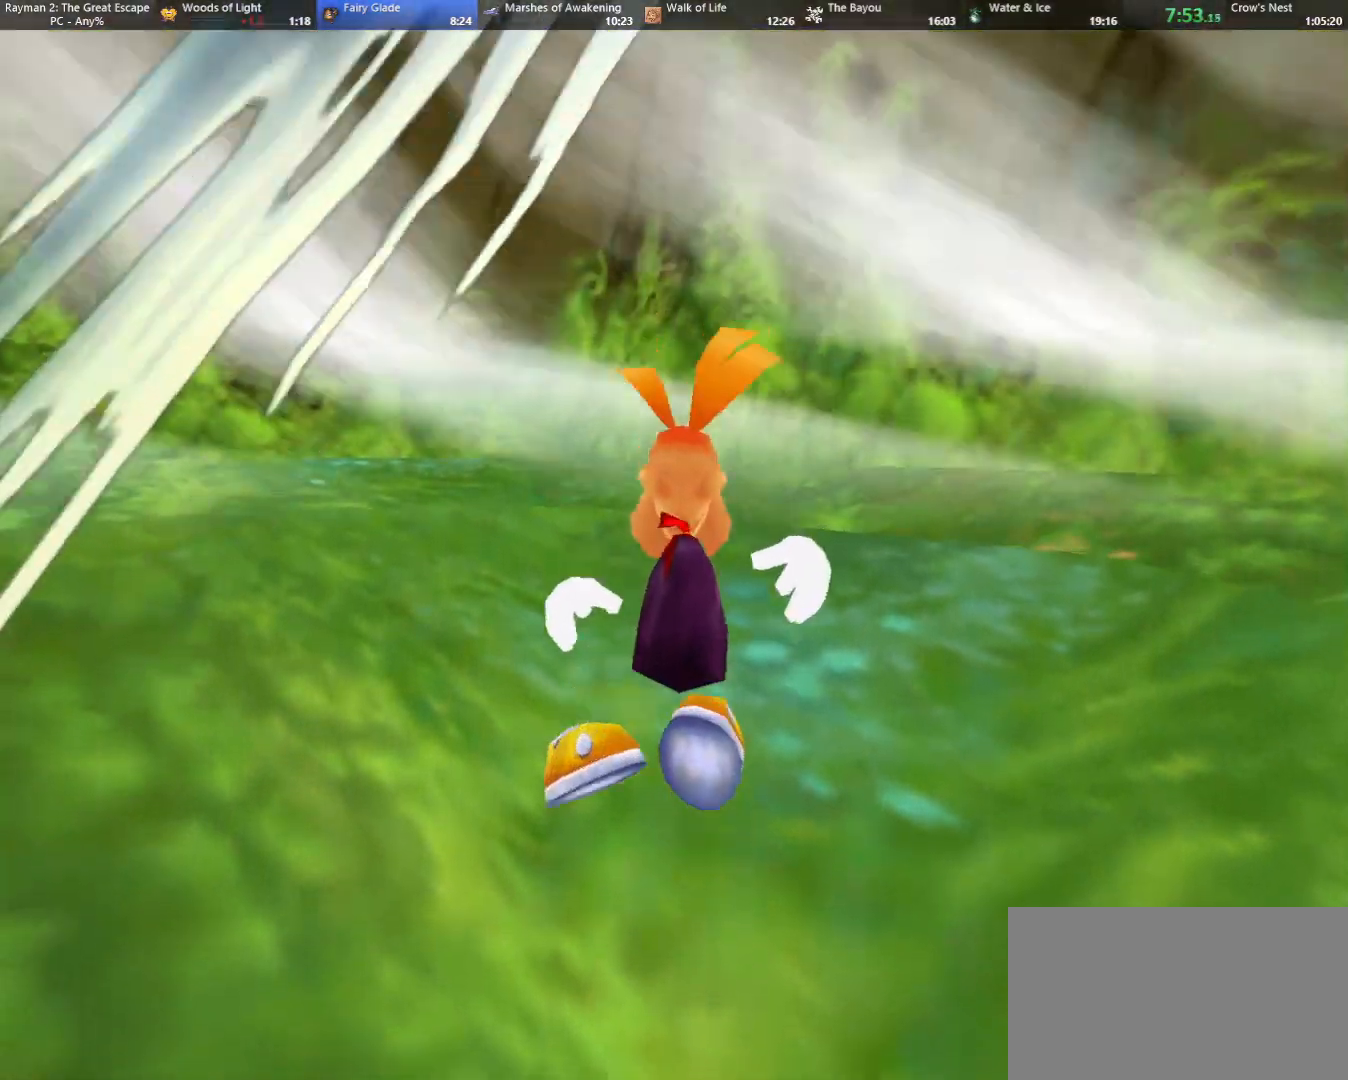
{"keys": ["strafe"], "events": []}